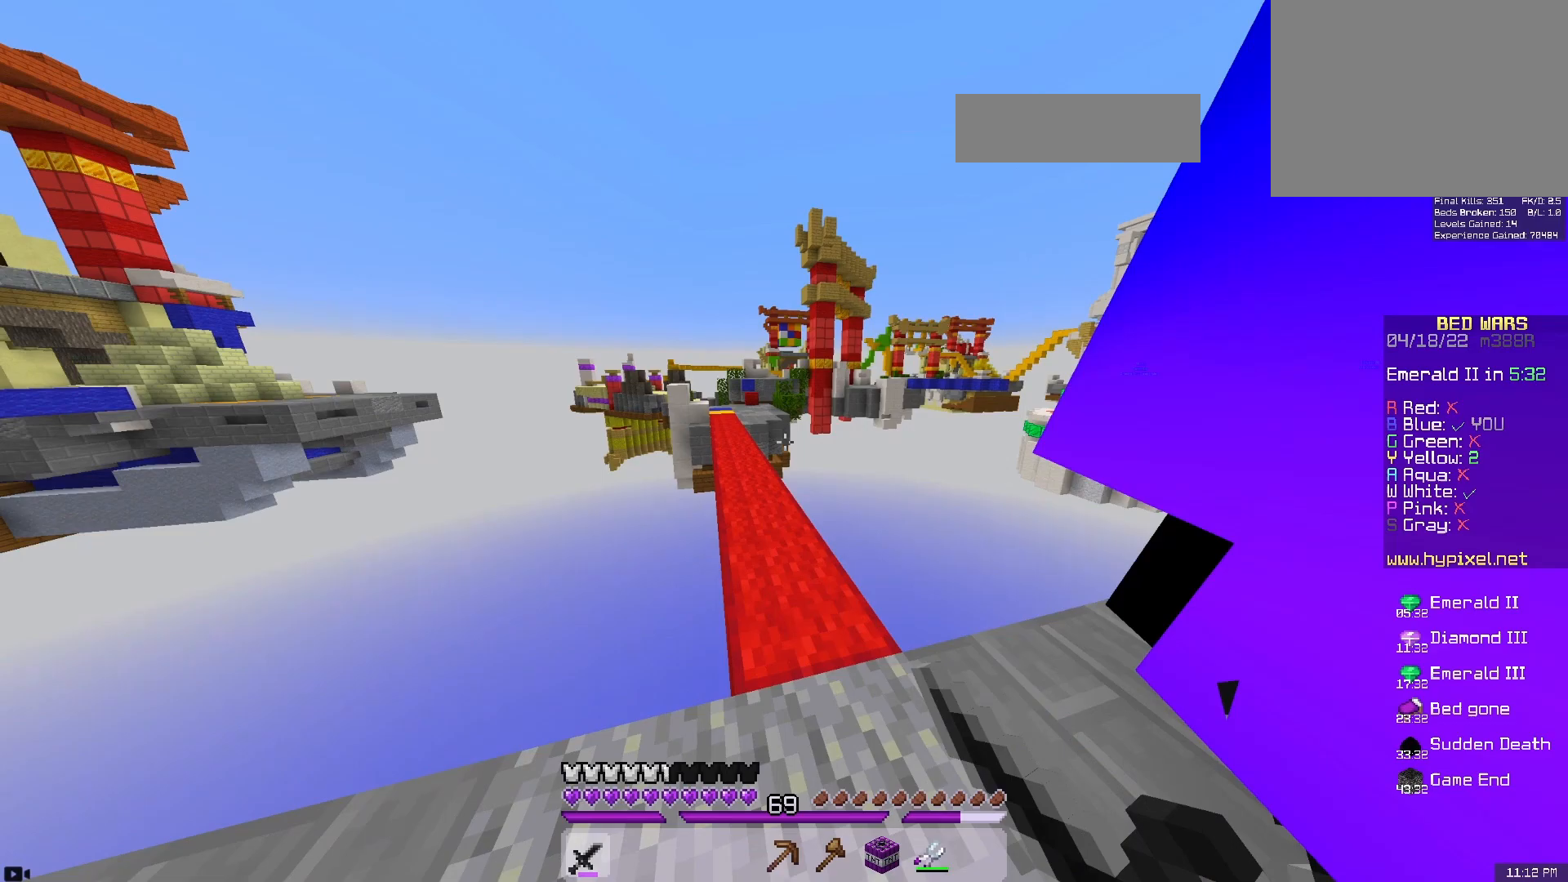
Gameplay with keyboard and mouse; each line is a JSON object with the keys and mouse buttons held at the frame after it. "events" lists presses ("down") and releases ("up") of "a", "d", "s", "space", "w", "mouse_left" and "mouse_right" between this image and that frame as [ms after this image, input, new state], when the widget could be followed in between. "mouse_left", "mouse_right" = the "left", "right" buttons of the "mouse" list. No other keys are recorded. Fast repeated clicks can show as one long hold. Mouse movement is not recorded.
{"keys": ["space", "w"], "mouse": [], "events": [[17, "space", "down"], [250, "space", "up"], [400, "space", "down"]]}
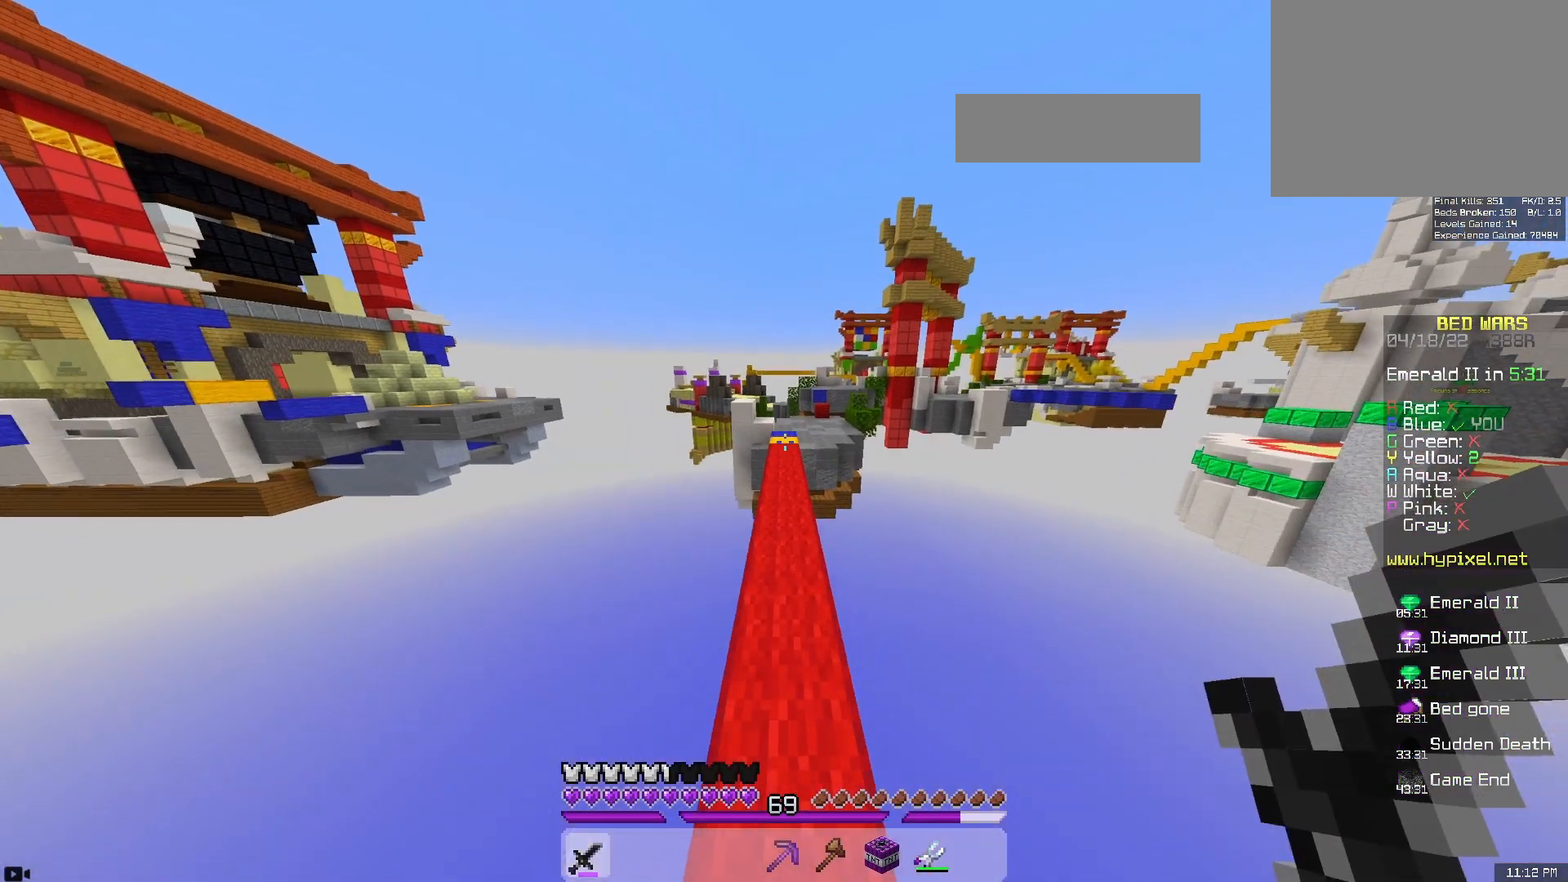
{"keys": ["space", "w"], "mouse": [], "events": []}
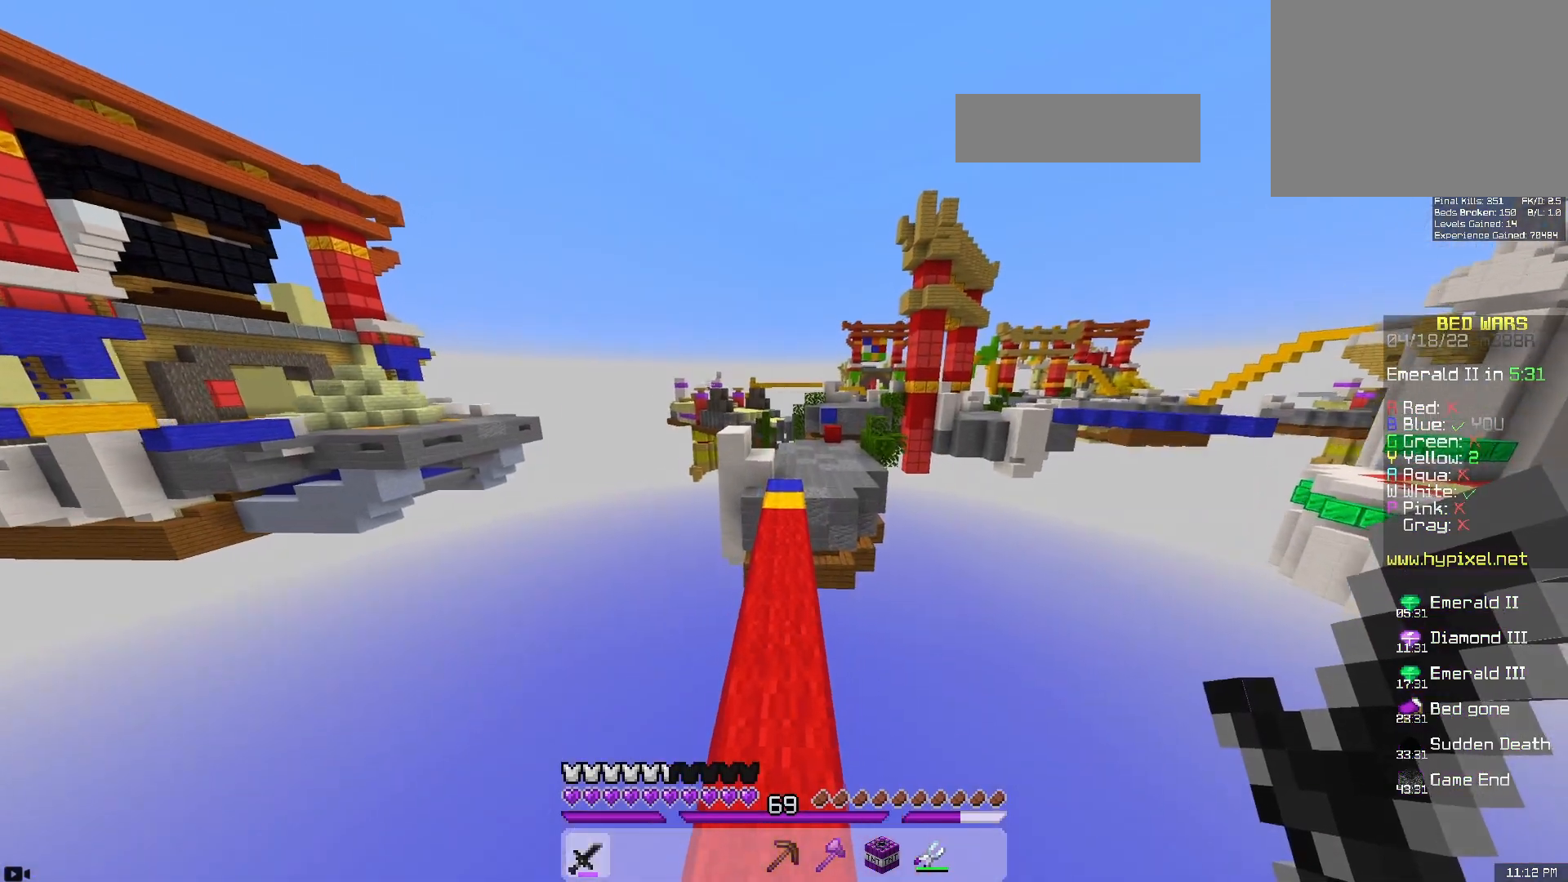
{"keys": ["space", "w"], "mouse": [], "events": []}
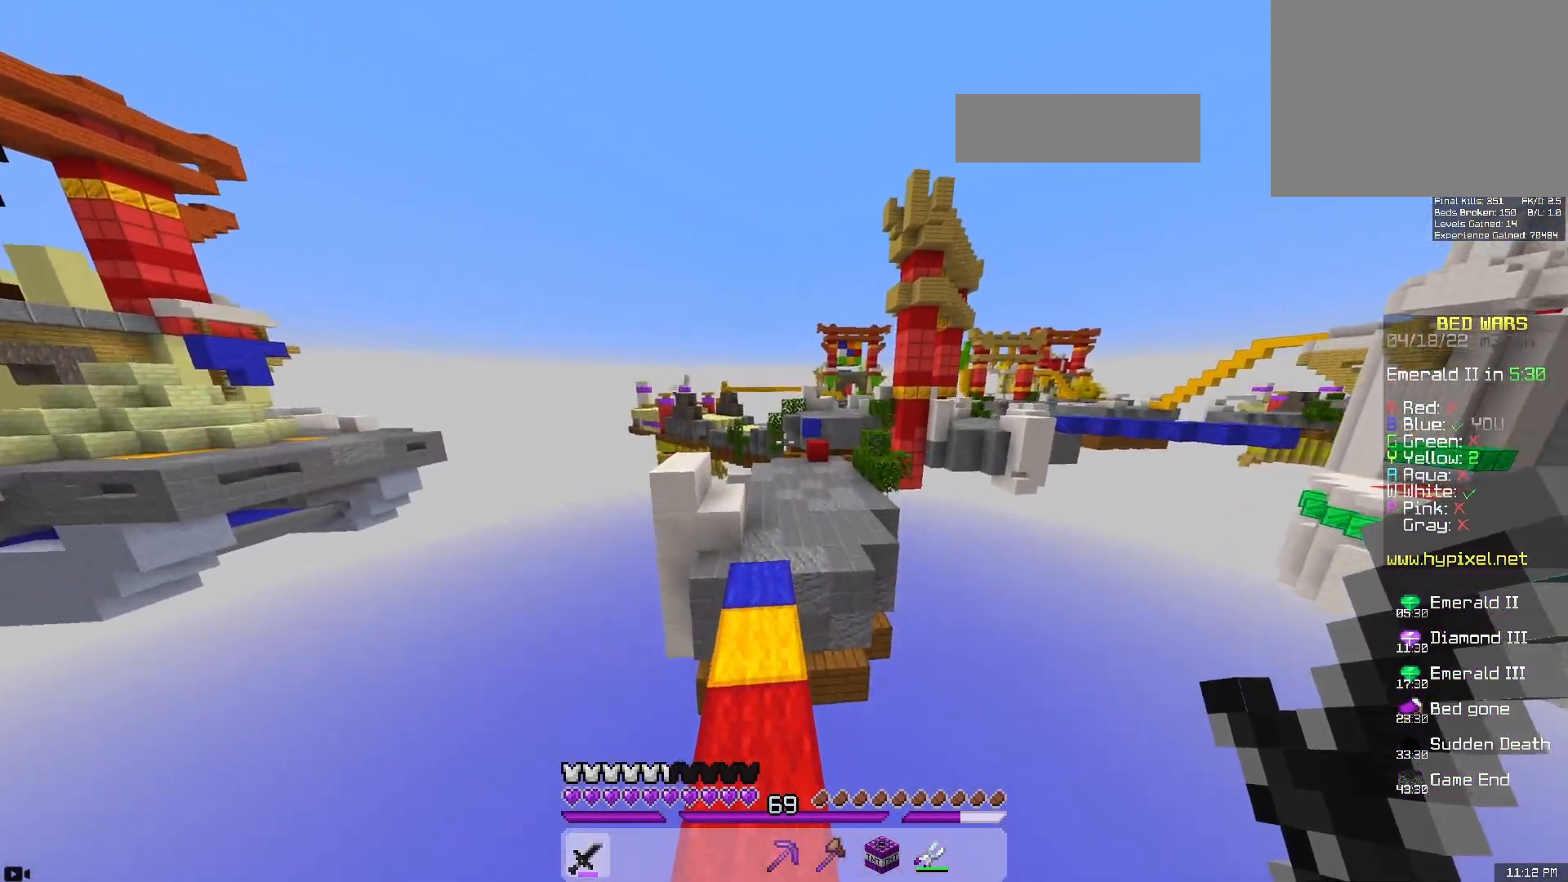
{"keys": ["space", "w"], "mouse": [], "events": []}
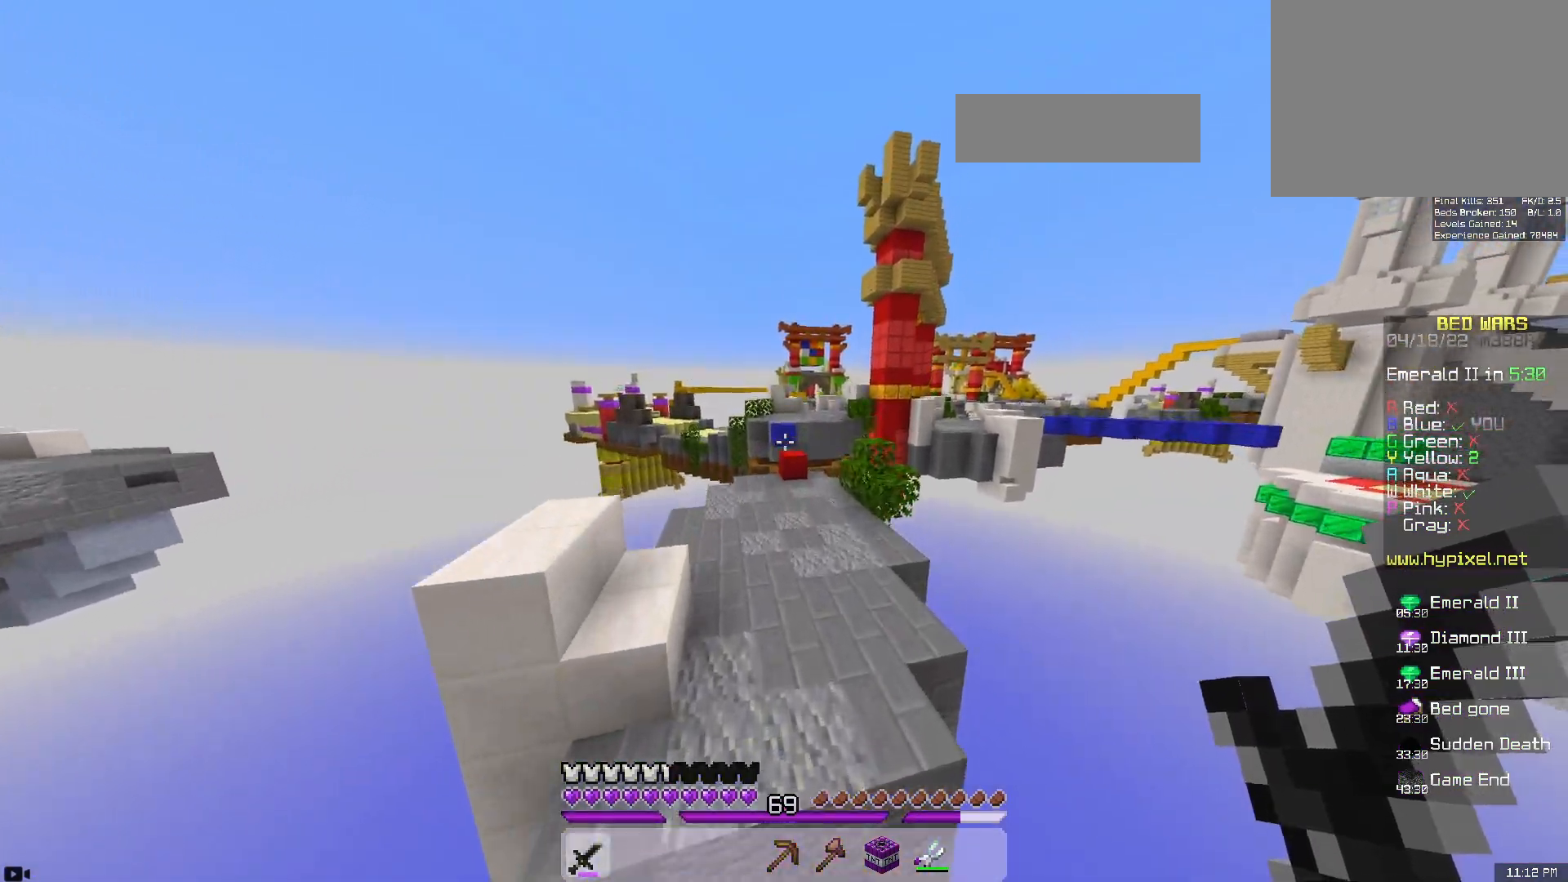
{"keys": ["space", "w"], "mouse": [], "events": [[17, "space", "up"], [300, "space", "down"]]}
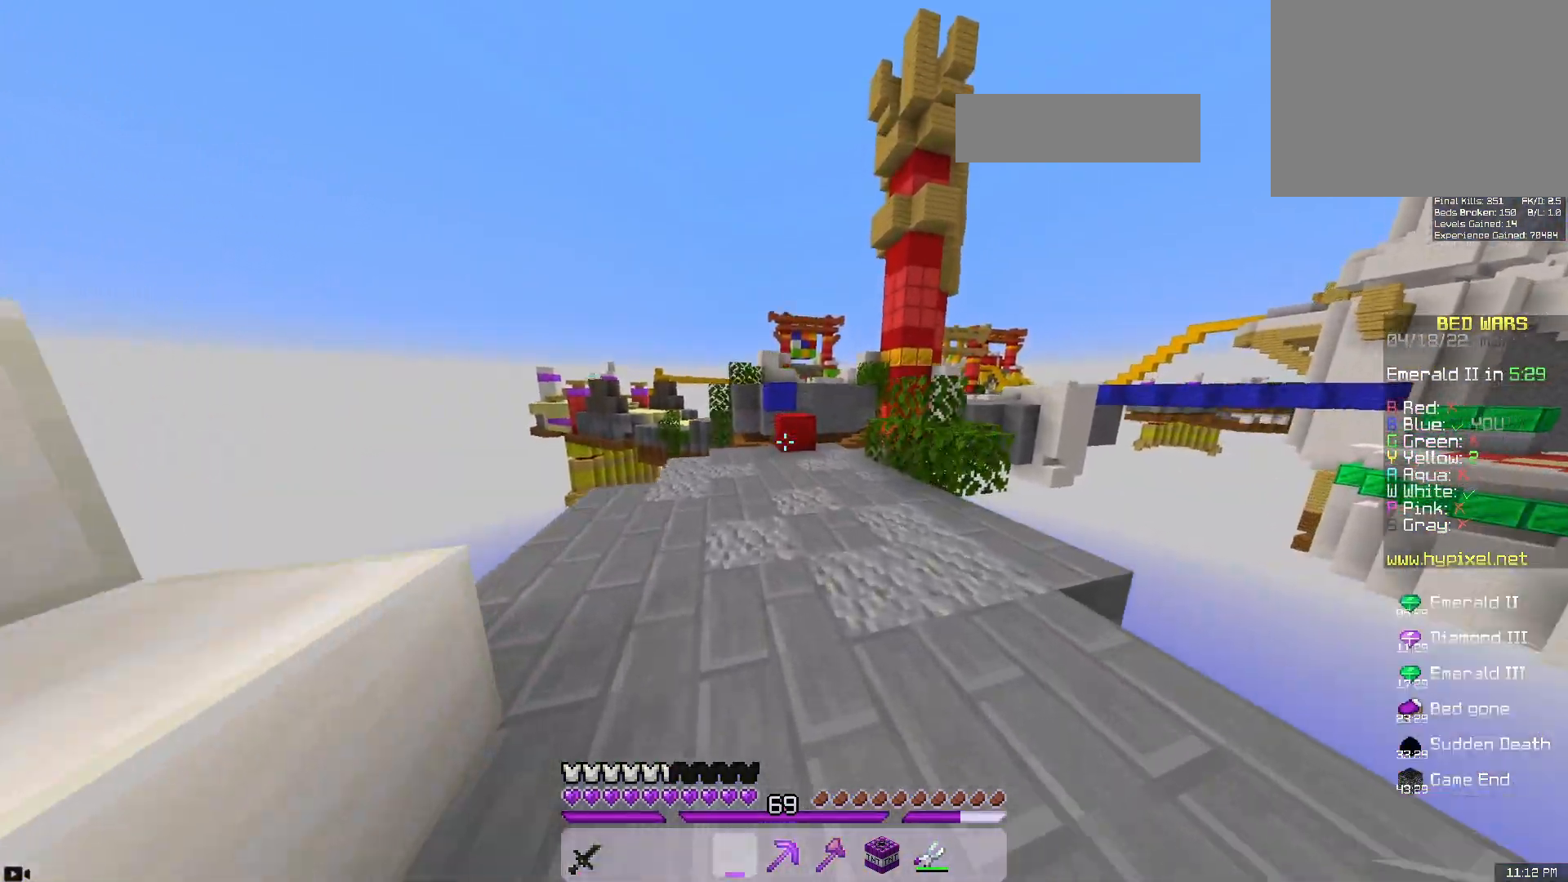
{"keys": ["w"], "mouse": [], "events": [[117, "space", "up"]]}
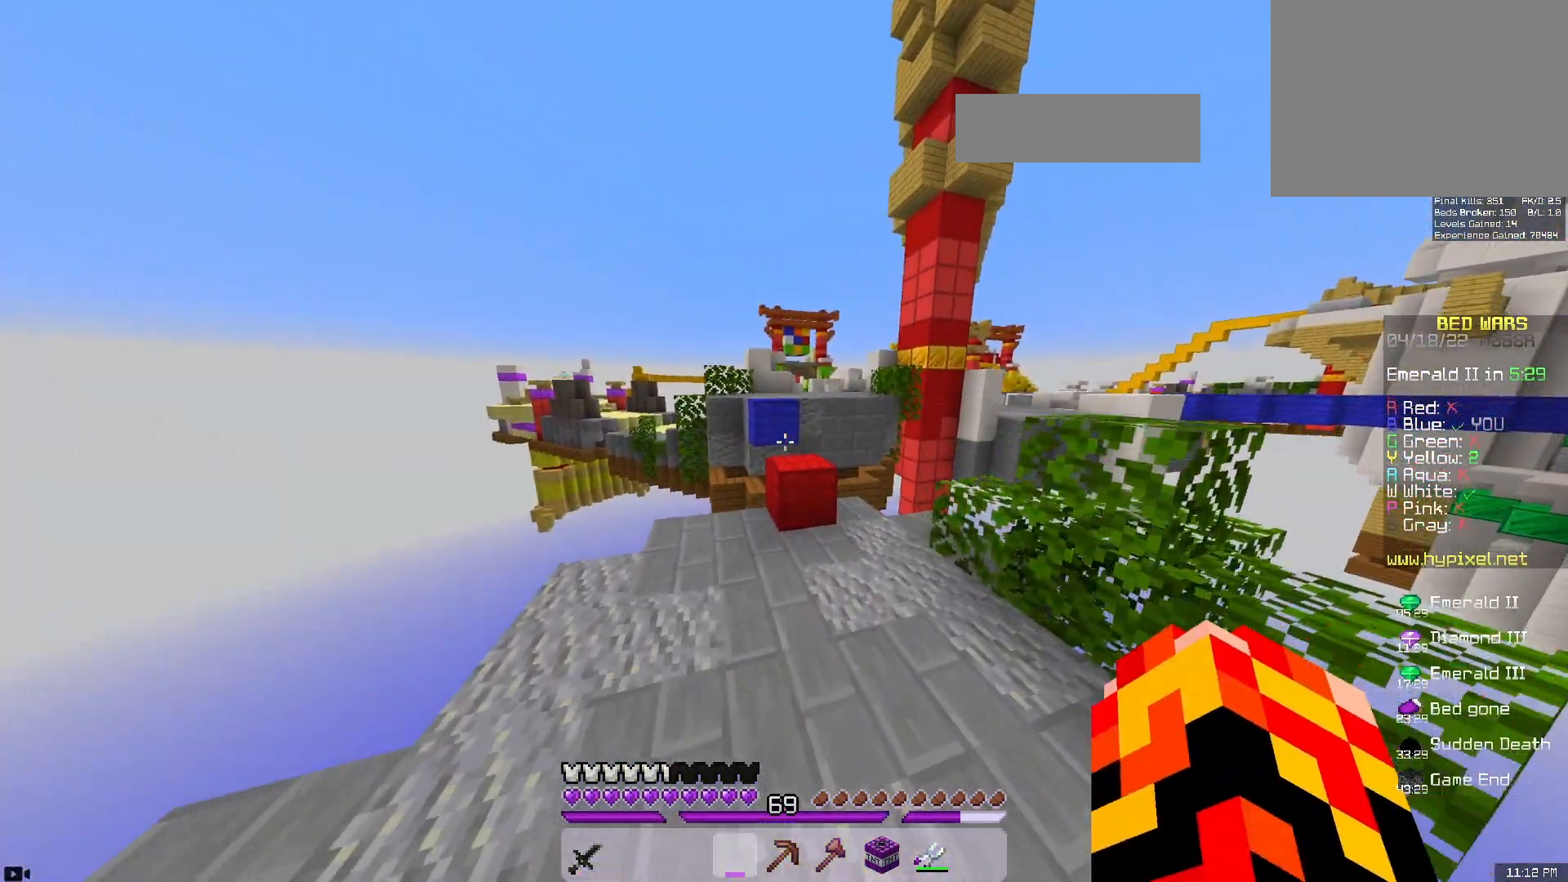
{"keys": ["d", "w"], "mouse": [], "events": [[283, "space", "down"], [450, "space", "up"], [467, "d", "down"]]}
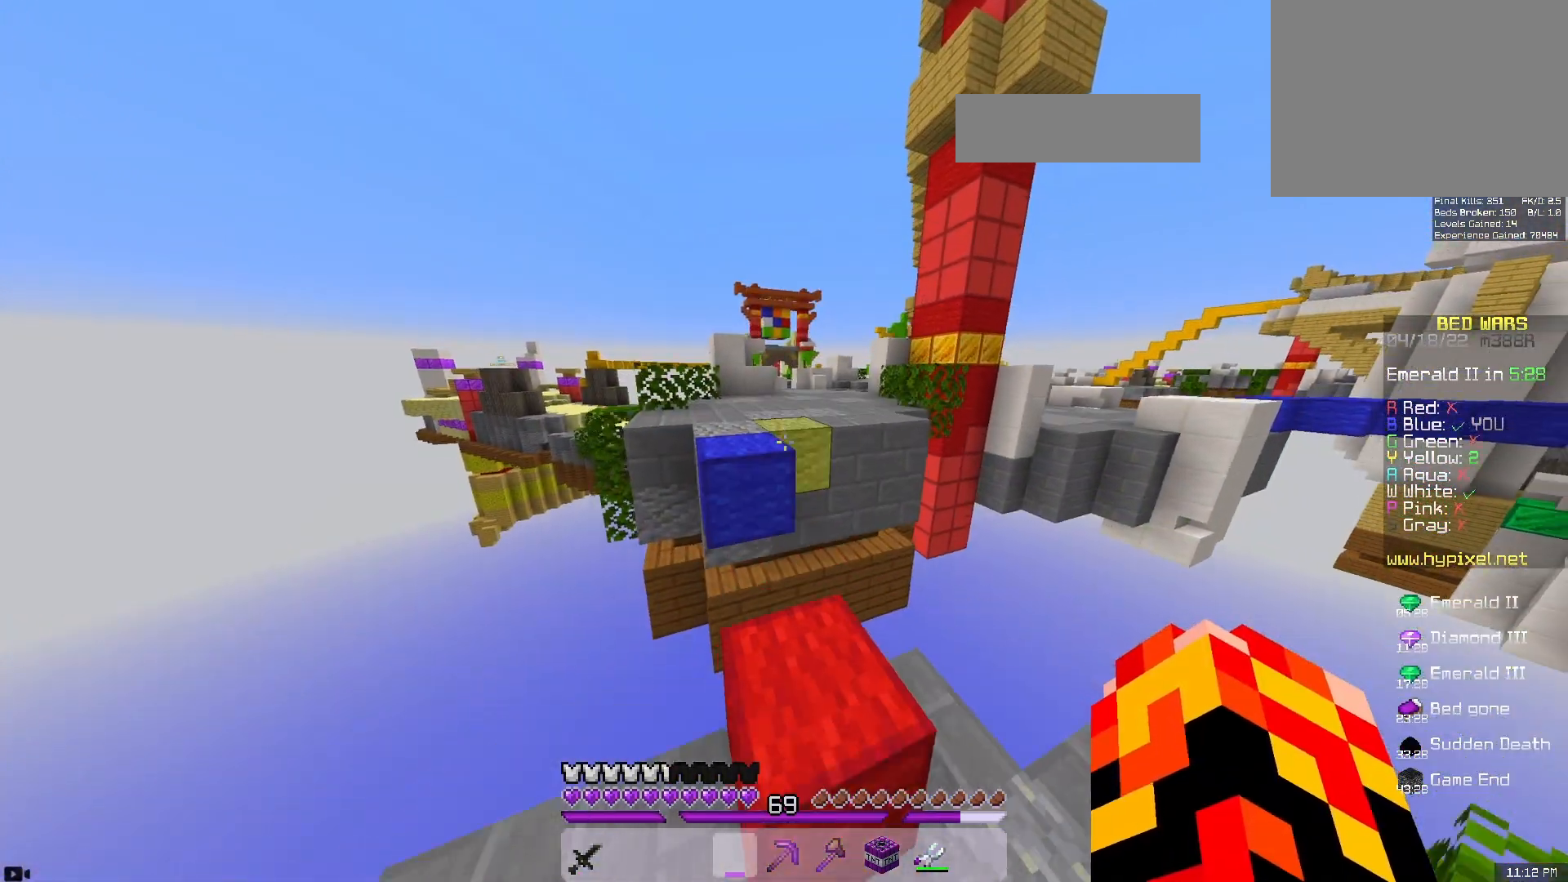
{"keys": ["a", "w"], "mouse": [], "events": [[150, "d", "up"], [167, "space", "down"], [333, "a", "down"], [367, "space", "up"]]}
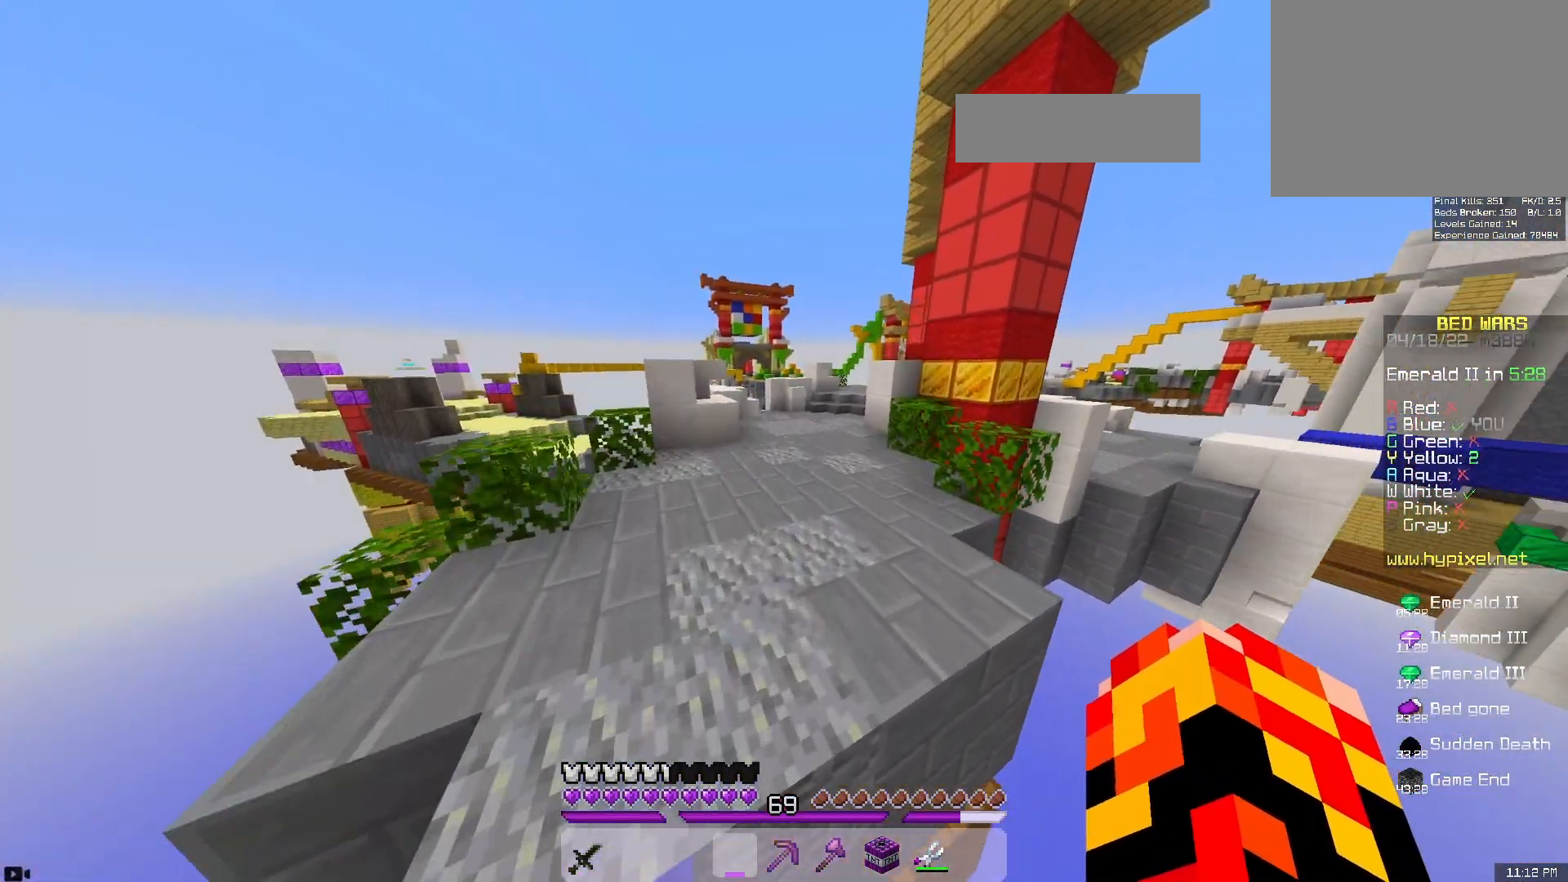
{"keys": ["a", "w"], "mouse": [], "events": [[33, "a", "up"], [117, "space", "down"], [350, "space", "up"], [417, "a", "down"]]}
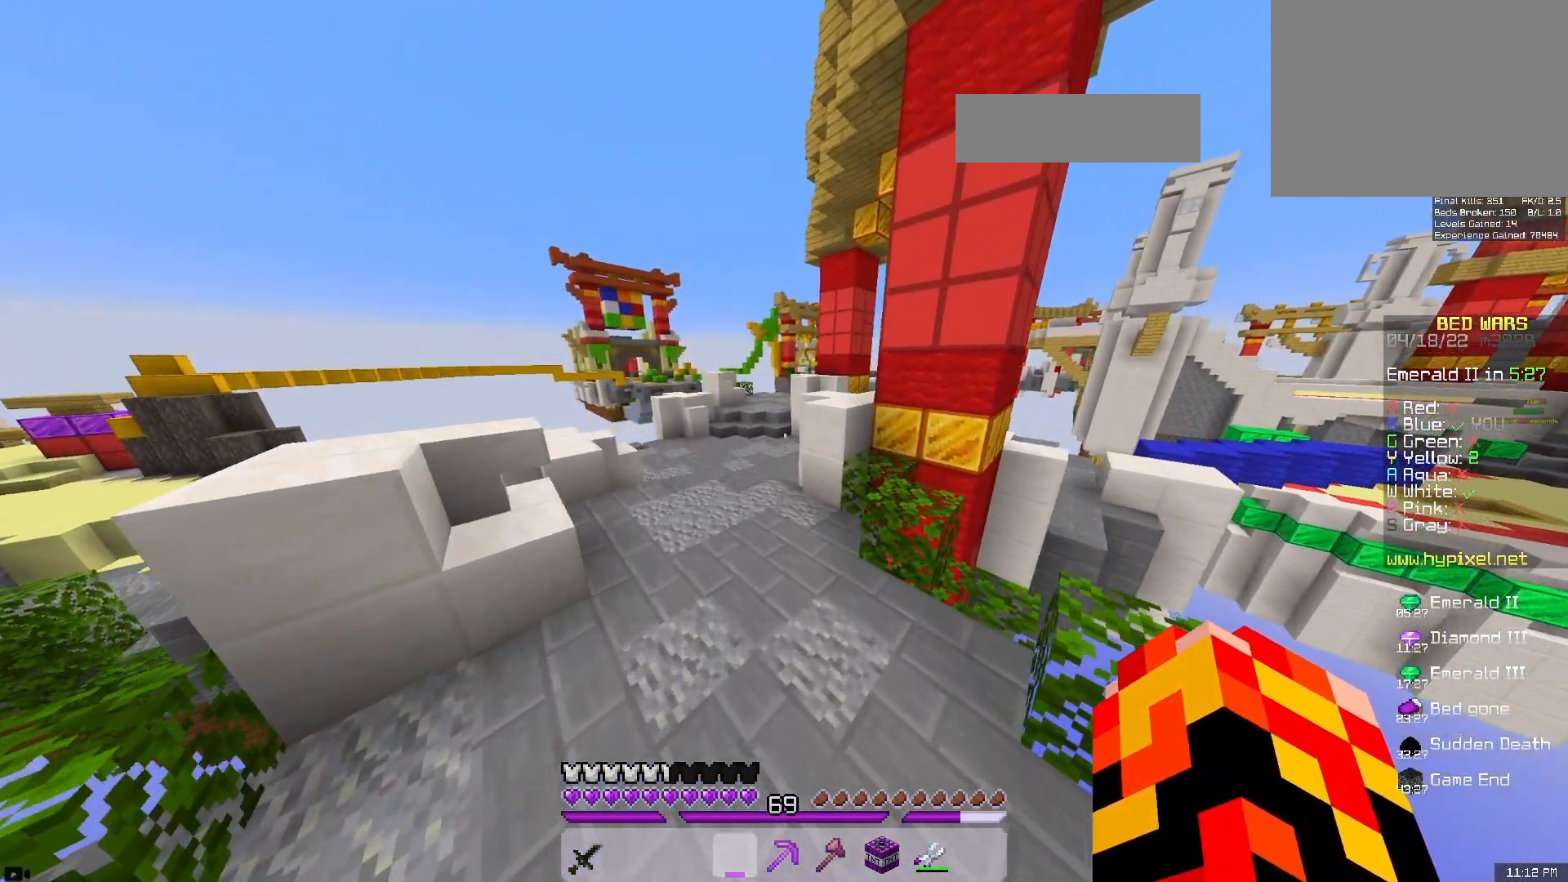
{"keys": ["a", "w"], "mouse": [], "events": [[83, "a", "up"], [217, "space", "down"], [417, "a", "down"], [433, "space", "up"]]}
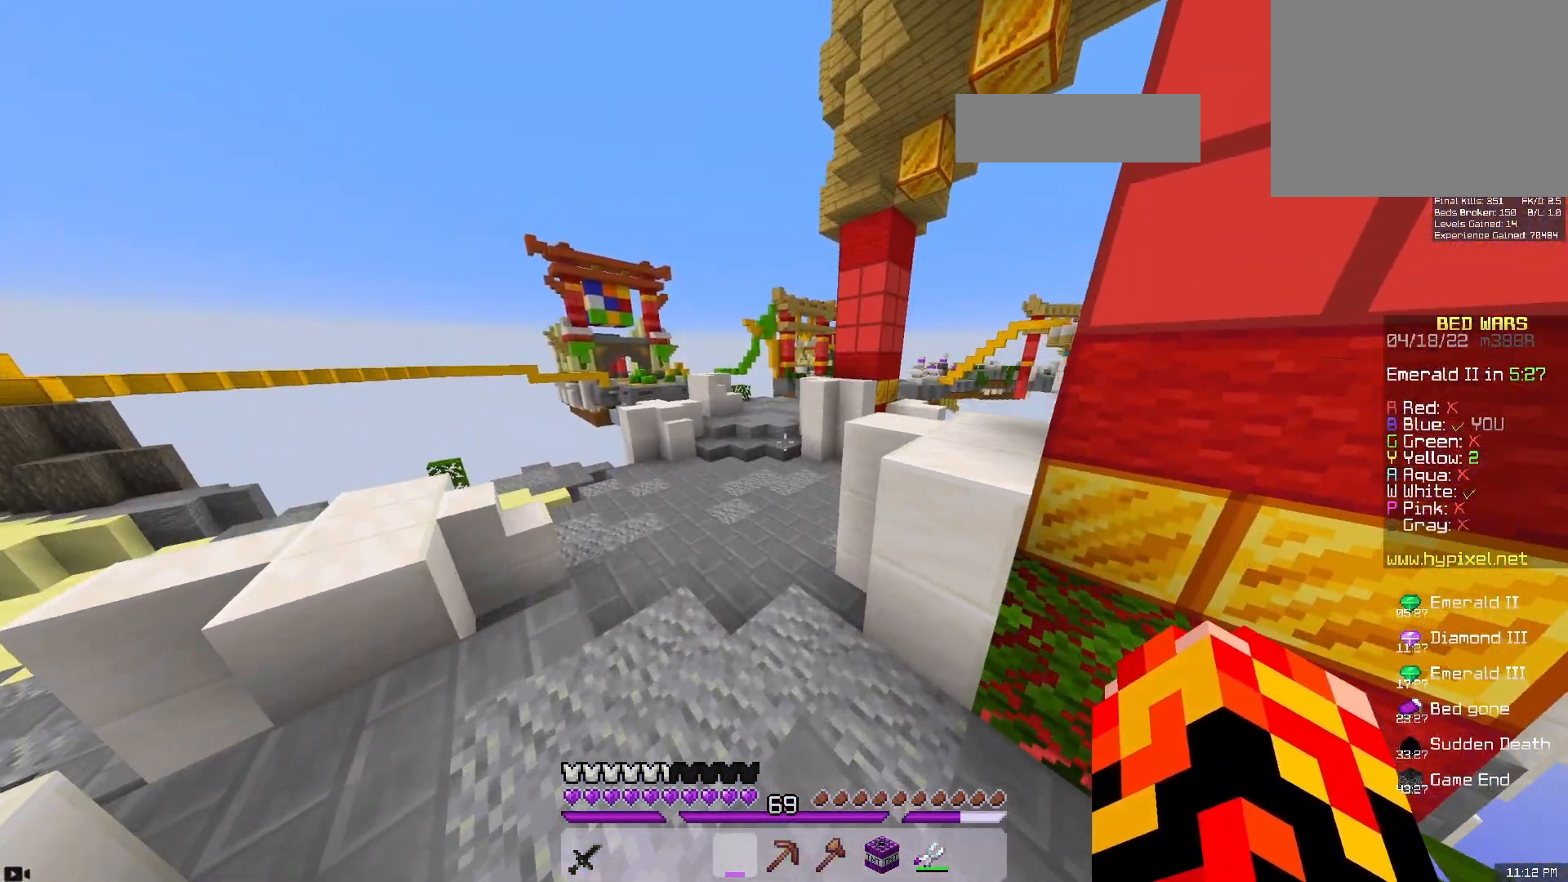
{"keys": ["space", "w"], "mouse": [], "events": [[83, "a", "up"], [317, "space", "down"]]}
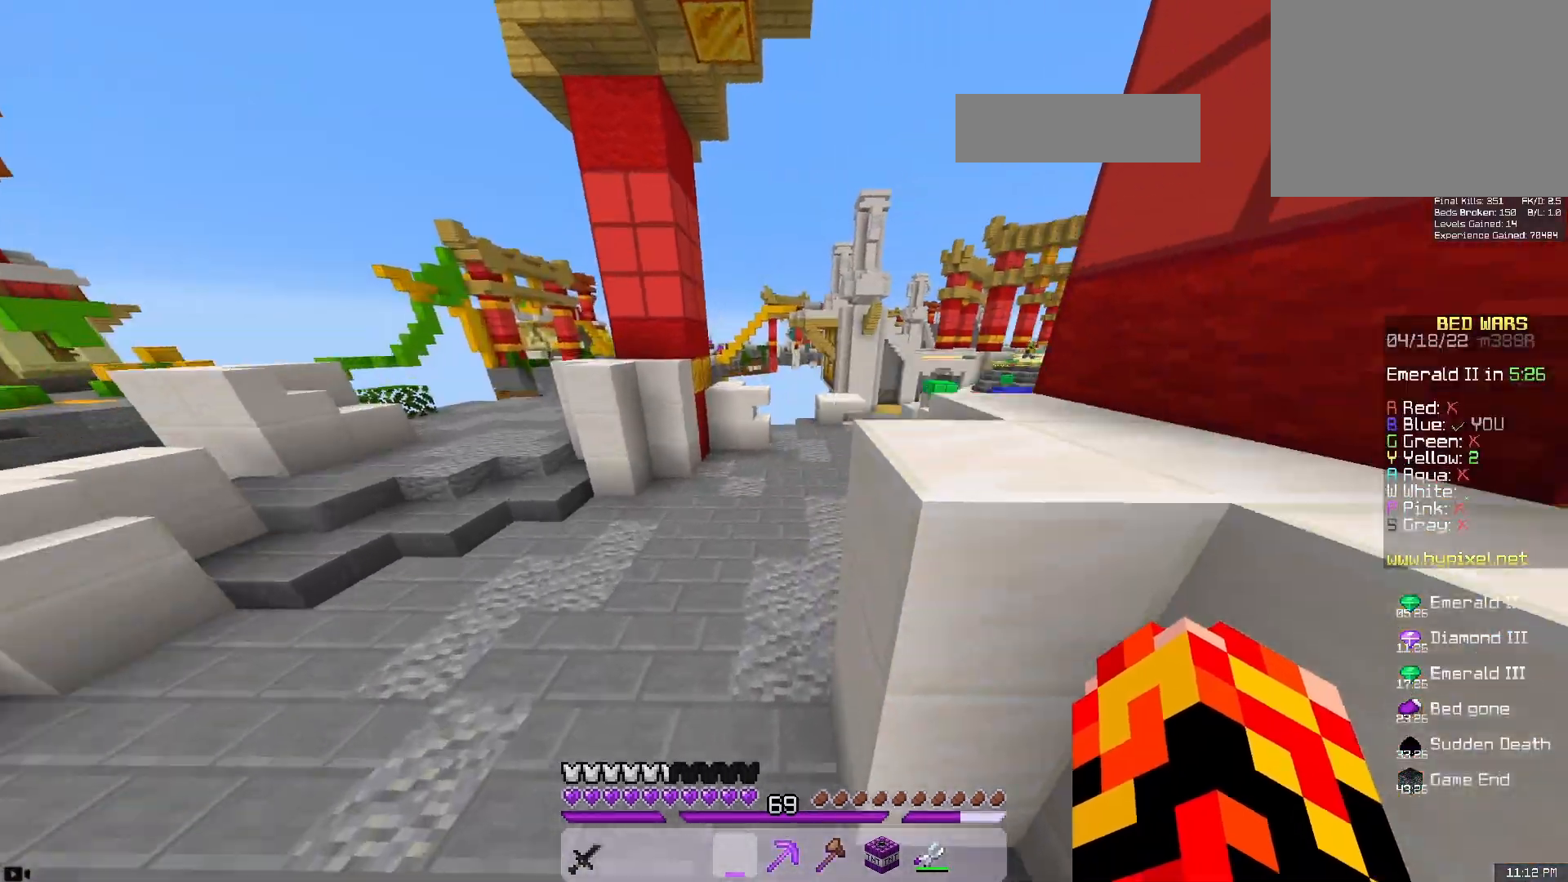
{"keys": ["space", "w"], "mouse": [], "events": [[33, "space", "up"], [417, "space", "down"]]}
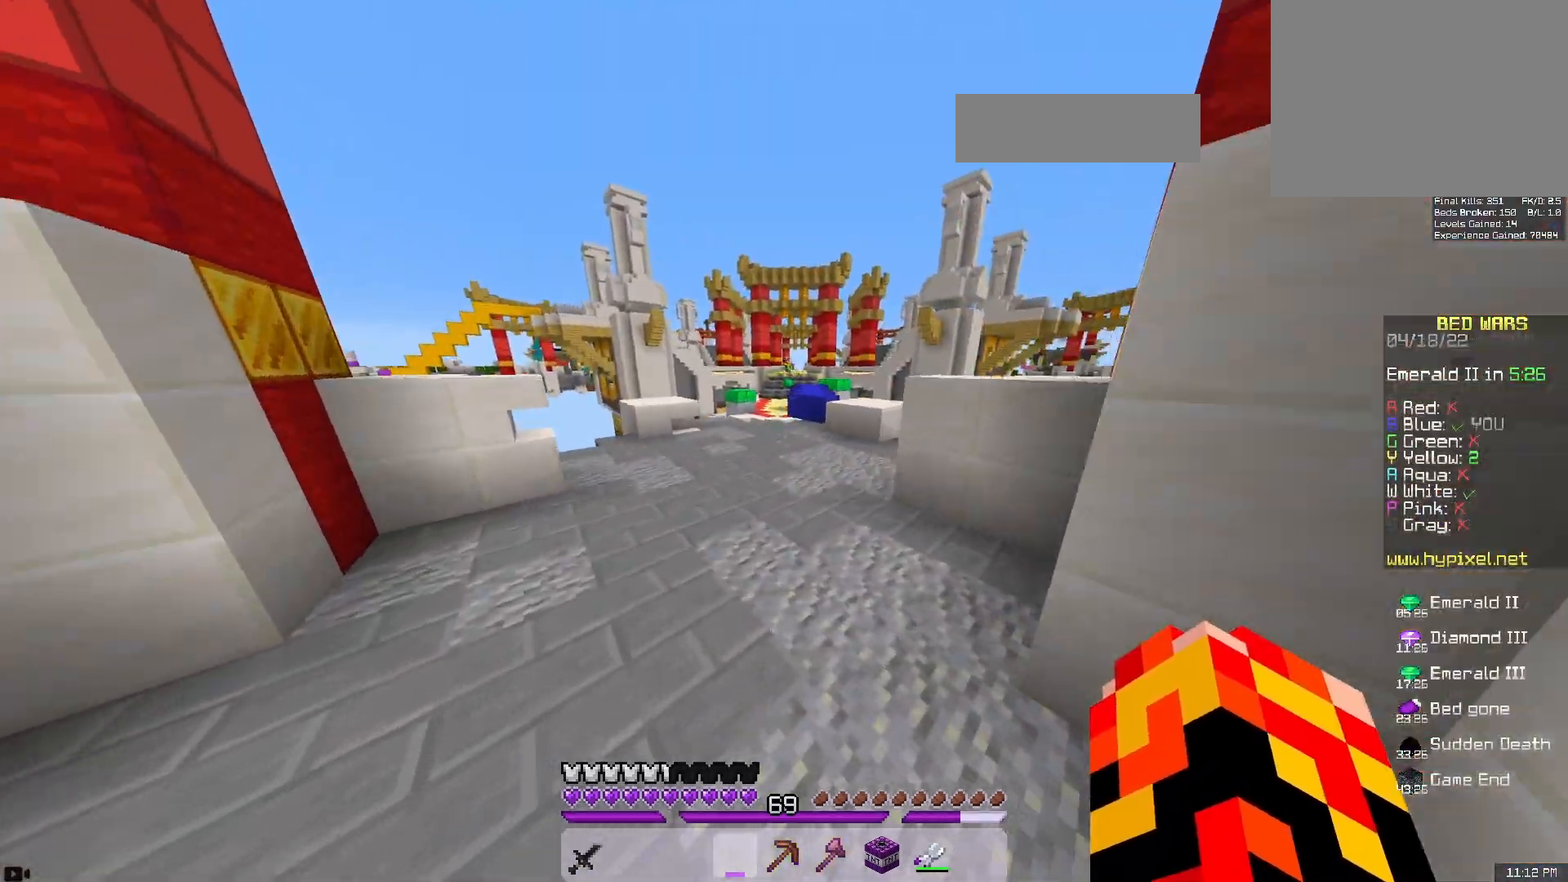
{"keys": ["w"], "mouse": [], "events": [[267, "space", "up"]]}
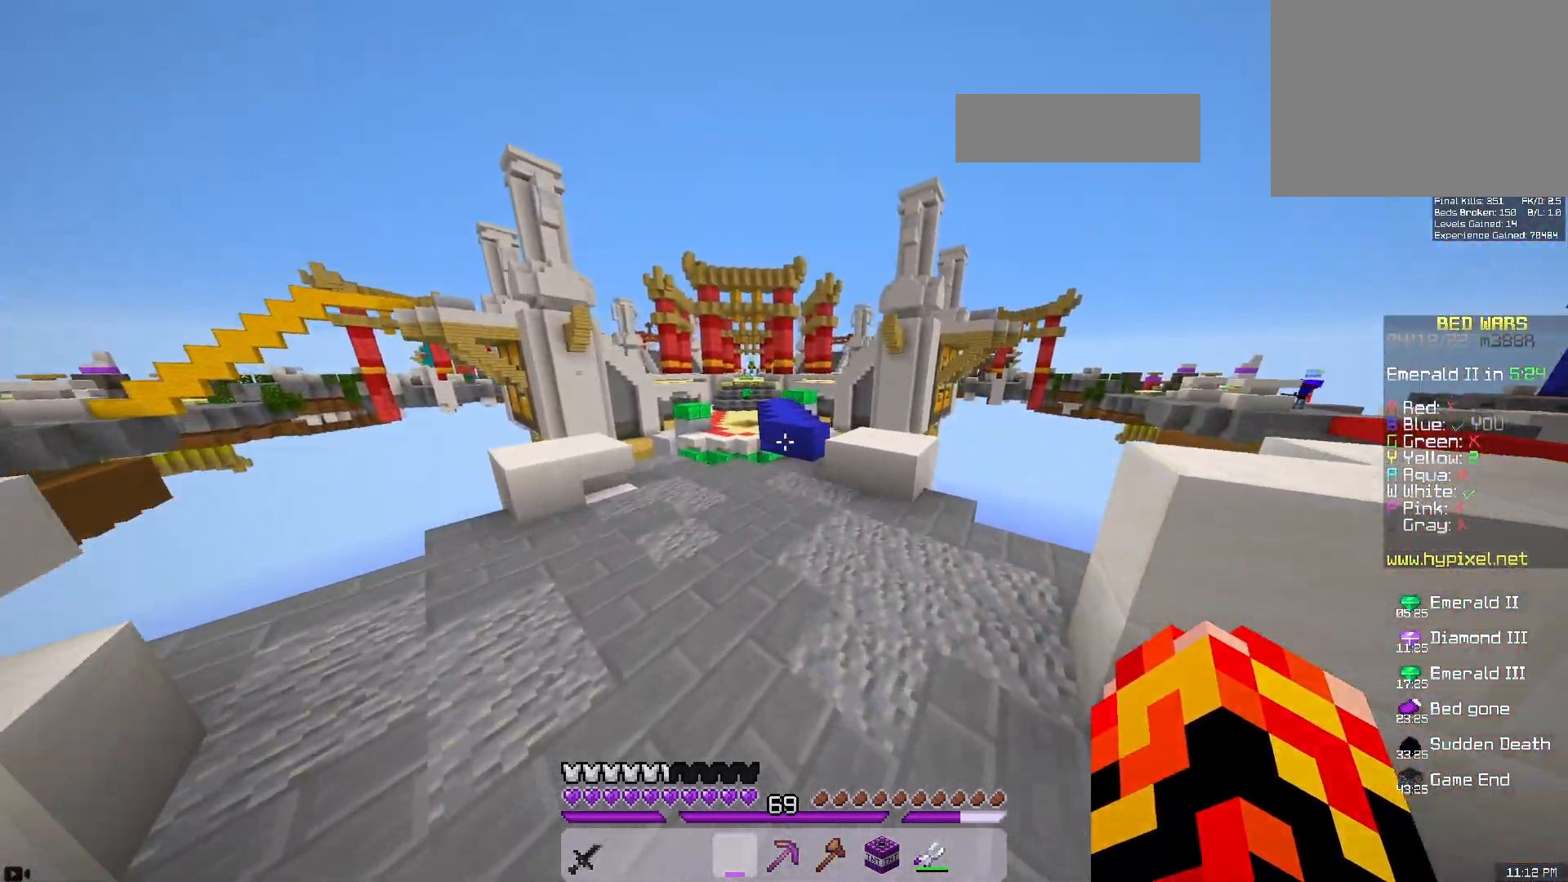
{"keys": ["w"], "mouse": [], "events": [[133, "space", "down"], [350, "space", "up"]]}
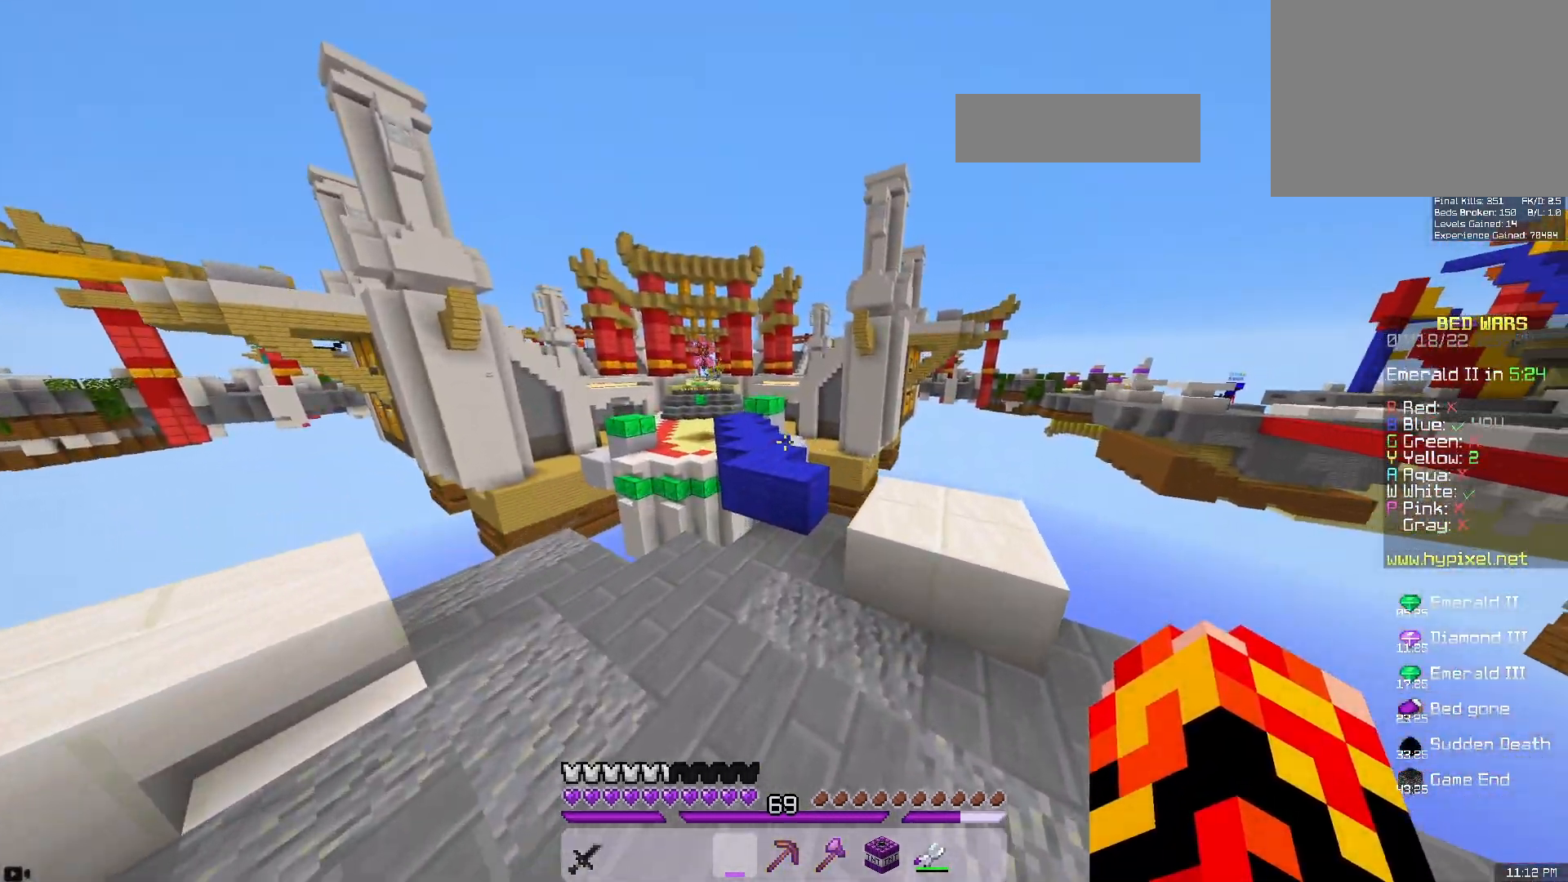
{"keys": ["space", "w"], "mouse": [], "events": [[433, "space", "down"]]}
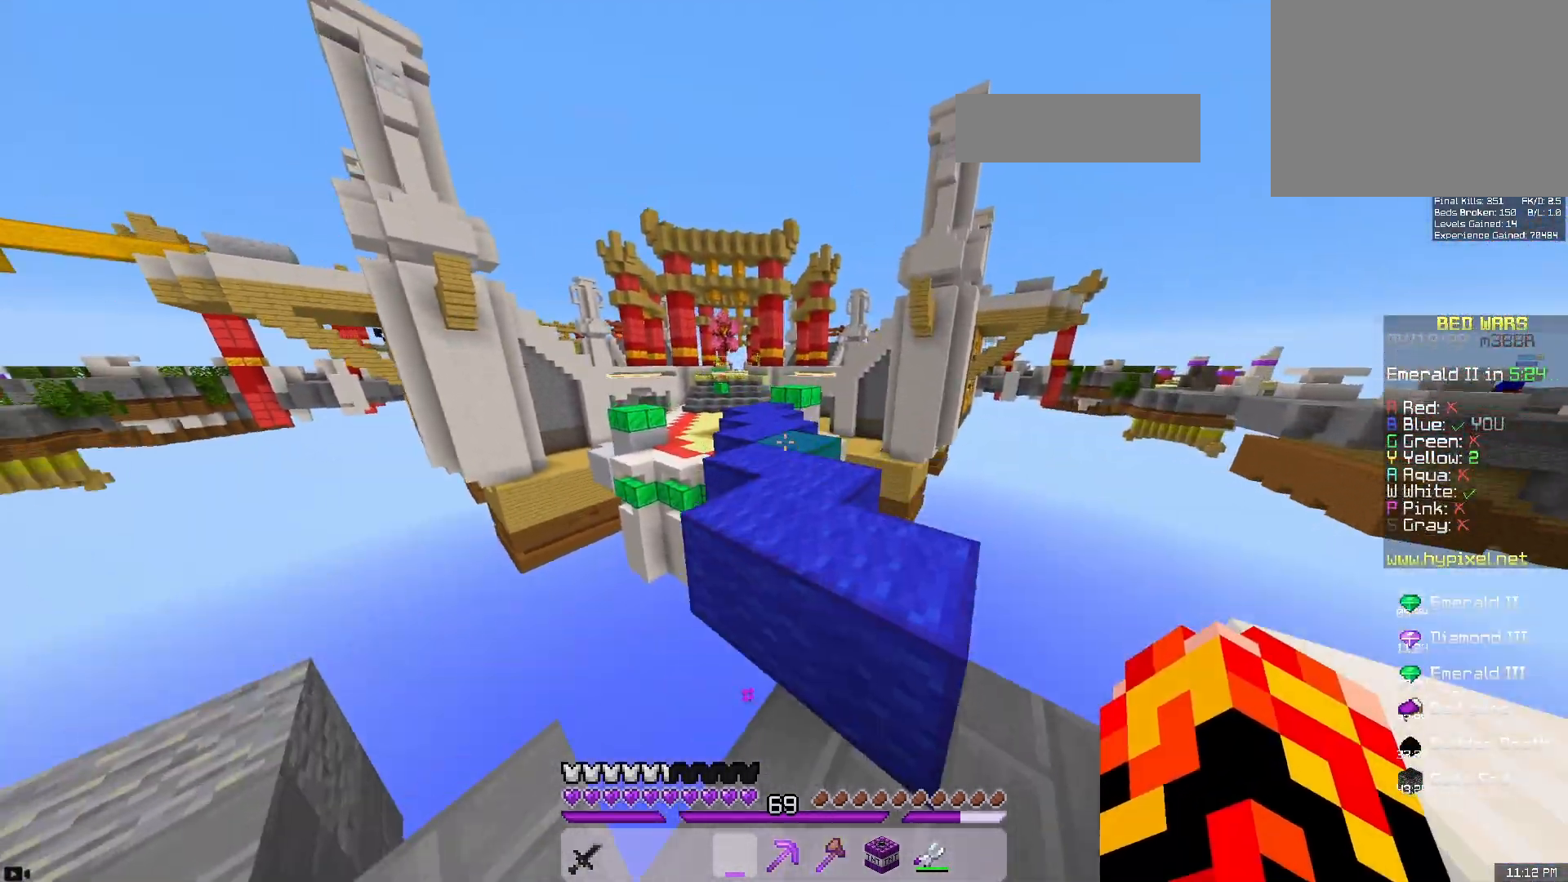
{"keys": ["space", "w"], "mouse": [], "events": [[117, "space", "up"], [350, "space", "down"]]}
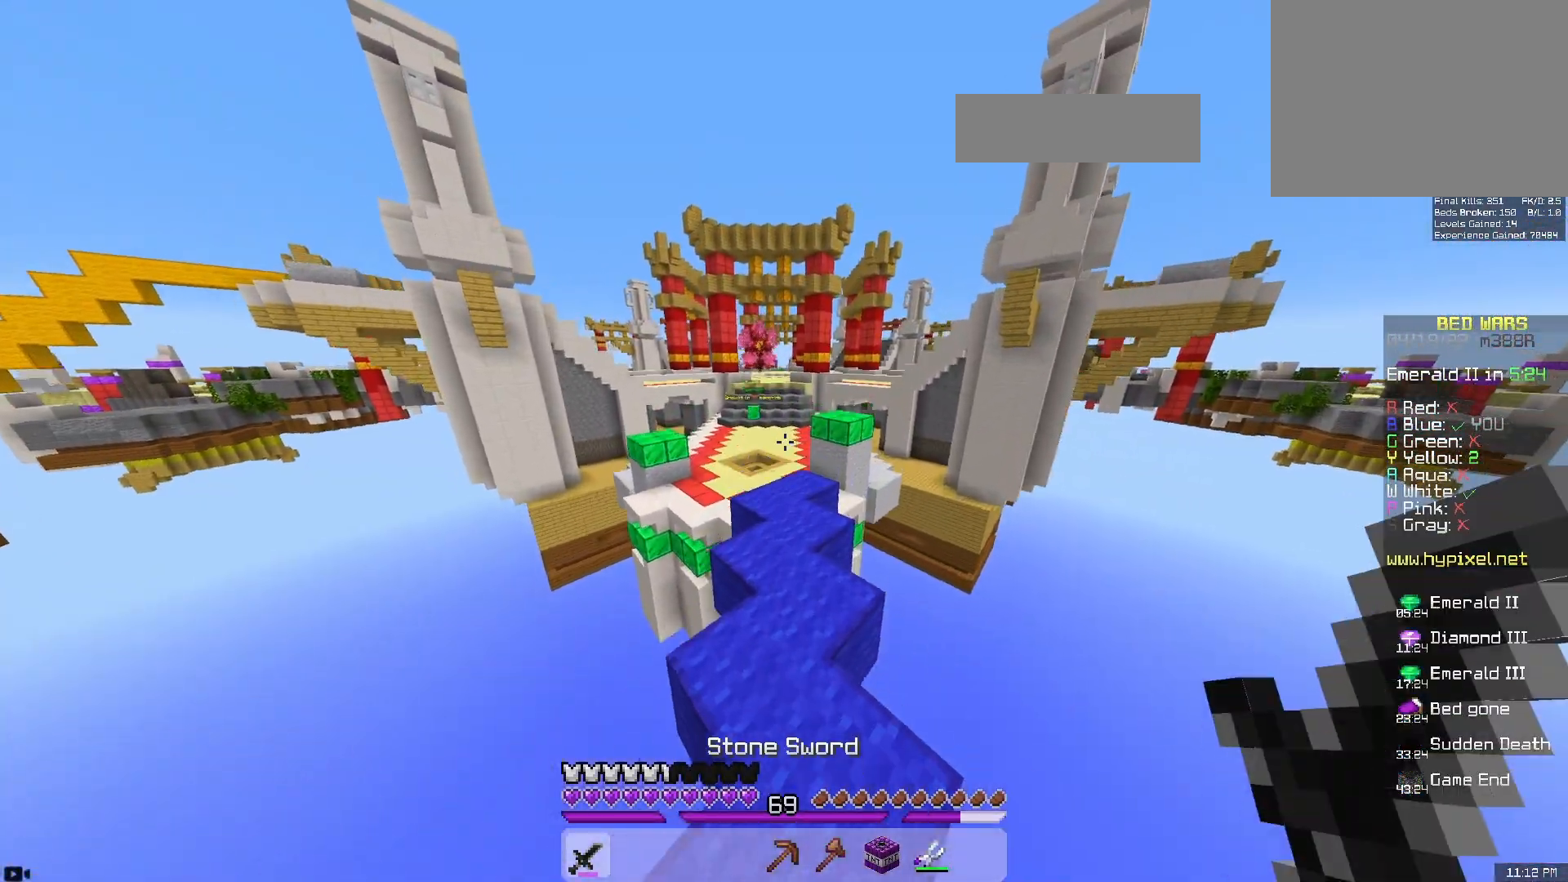
{"keys": ["w"], "mouse": [], "events": [[33, "space", "up"]]}
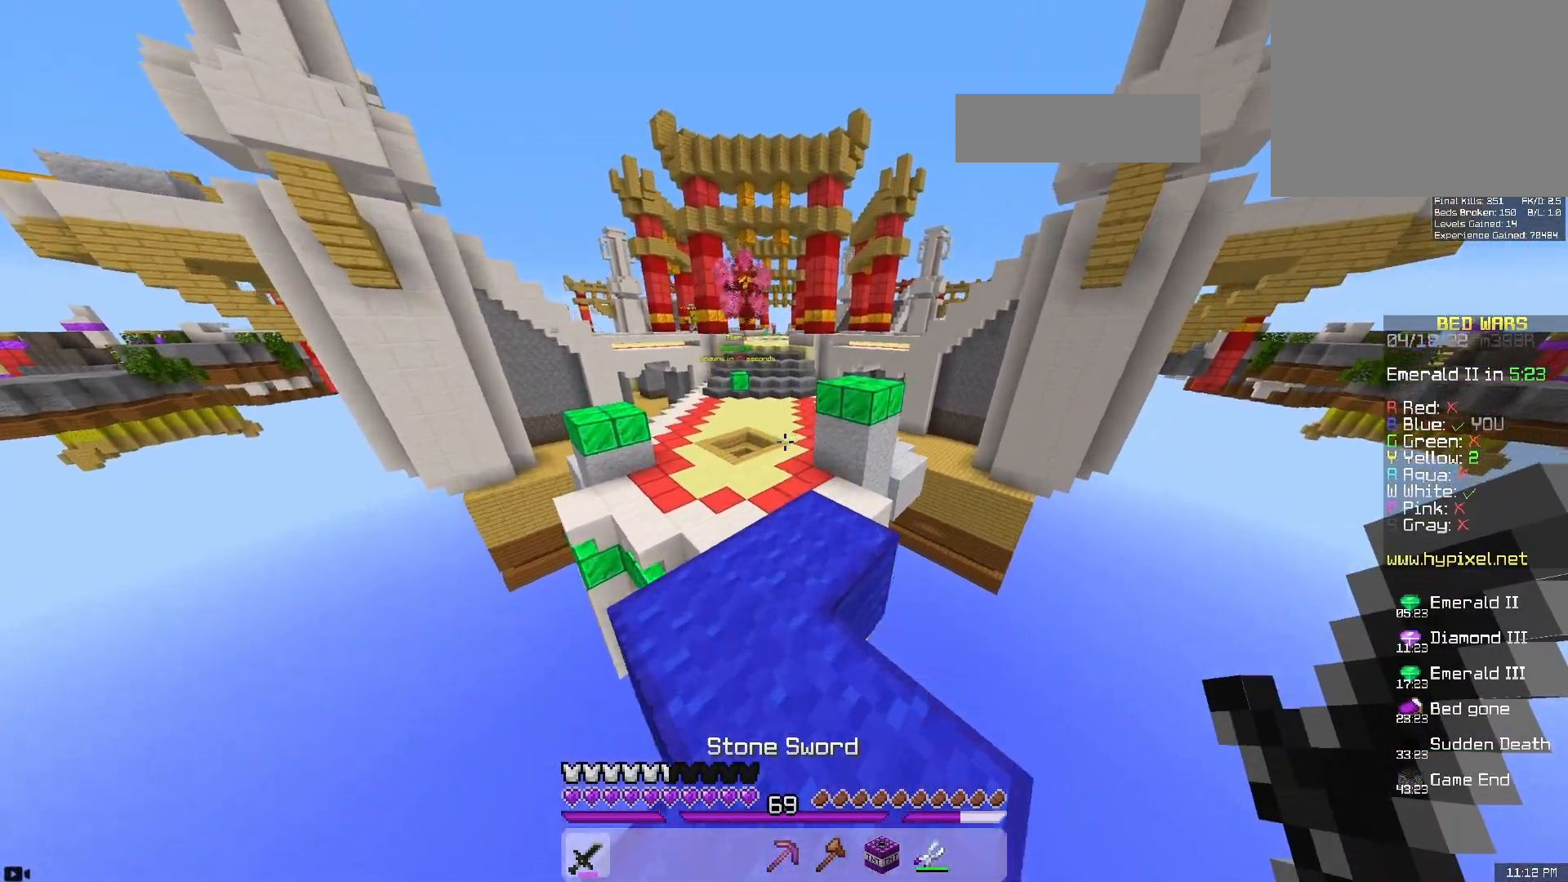
{"keys": ["w"], "mouse": [], "events": [[167, "space", "down"], [350, "space", "up"]]}
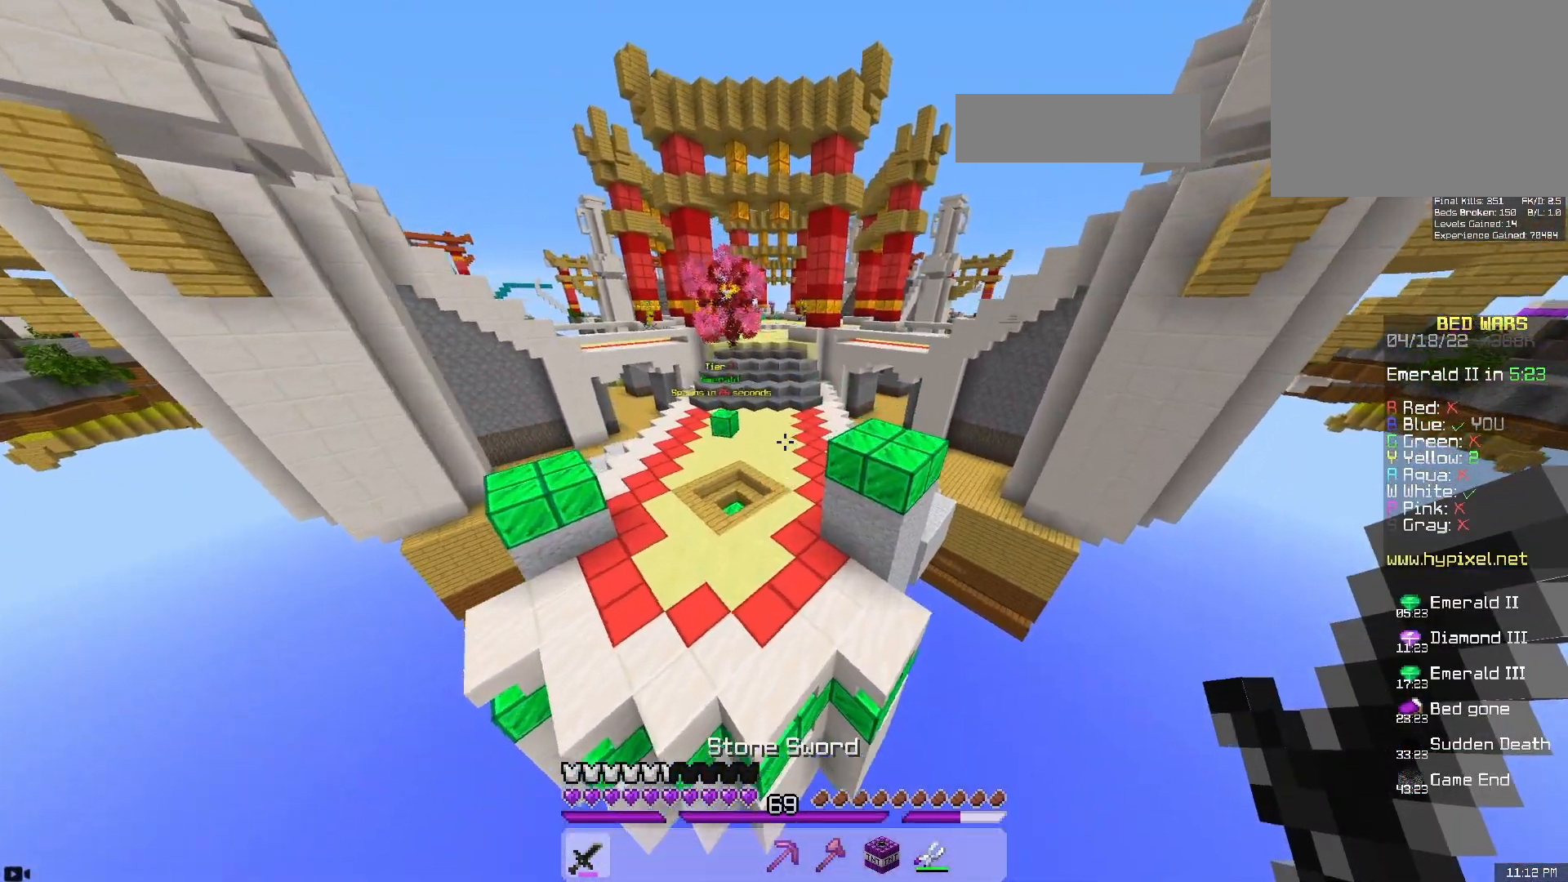
{"keys": ["w"], "mouse": [], "events": [[17, "a", "down"], [217, "a", "up"]]}
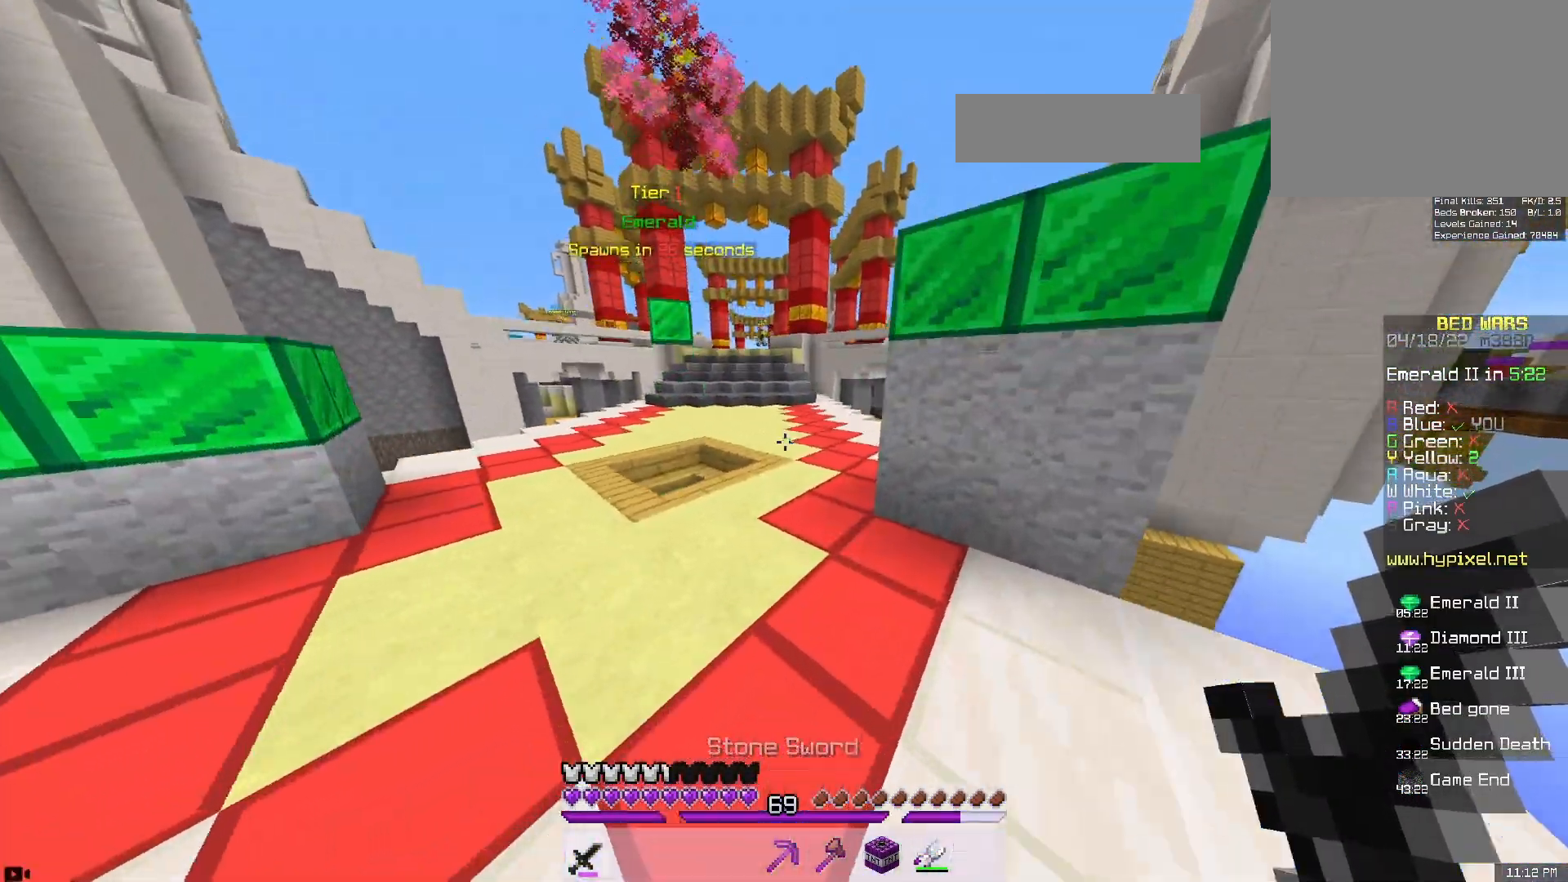
{"keys": ["space", "w"], "mouse": [], "events": [[350, "space", "down"]]}
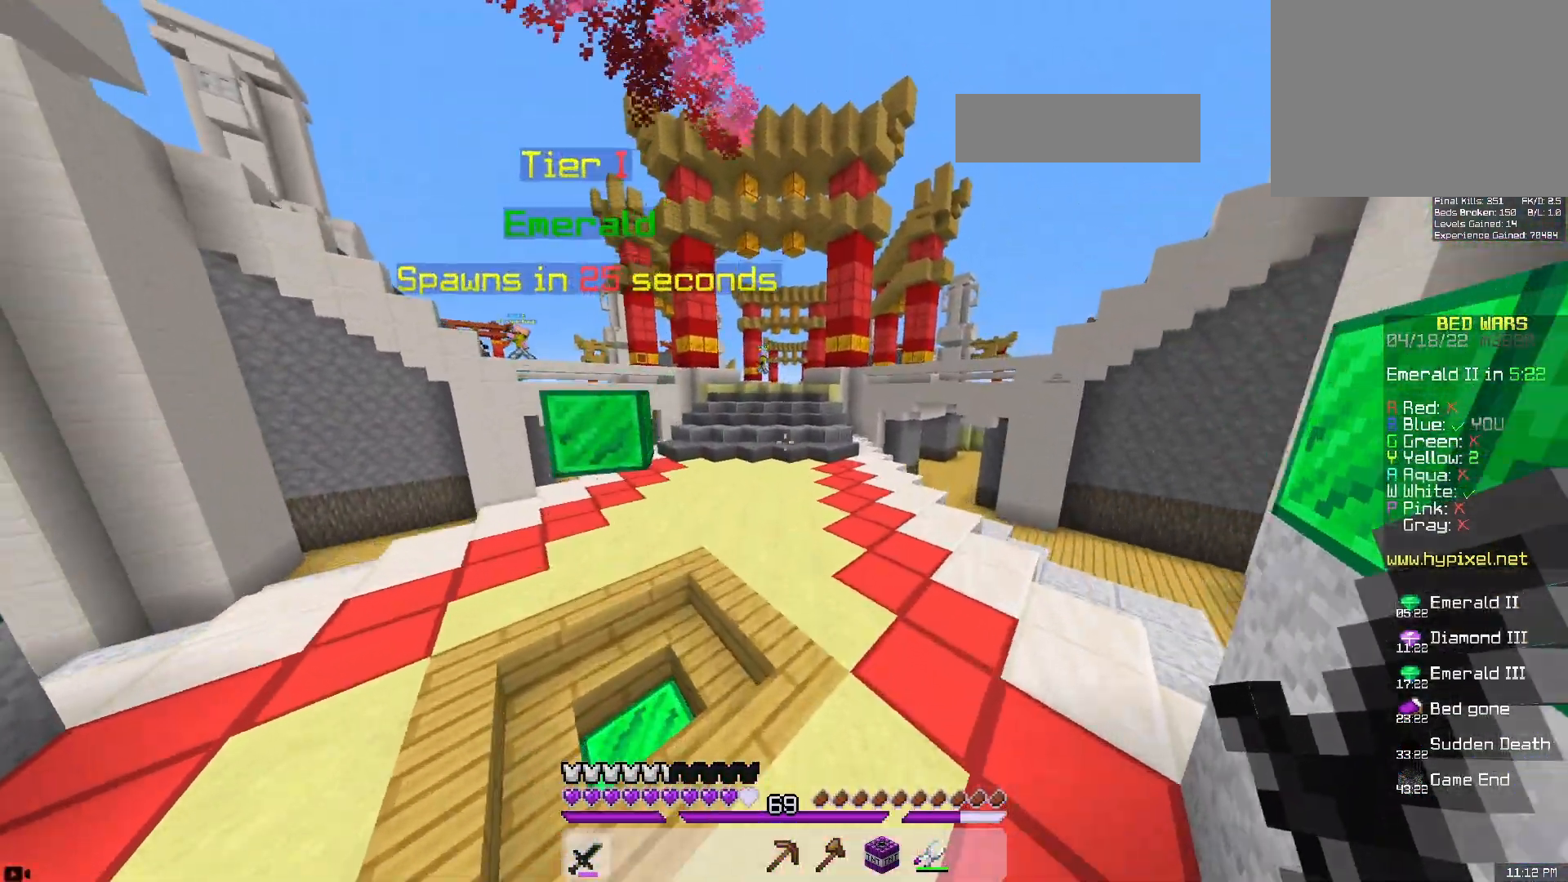
{"keys": ["space", "w"], "mouse": [], "events": [[33, "d", "down"], [67, "space", "up"], [217, "d", "up"], [350, "space", "down"]]}
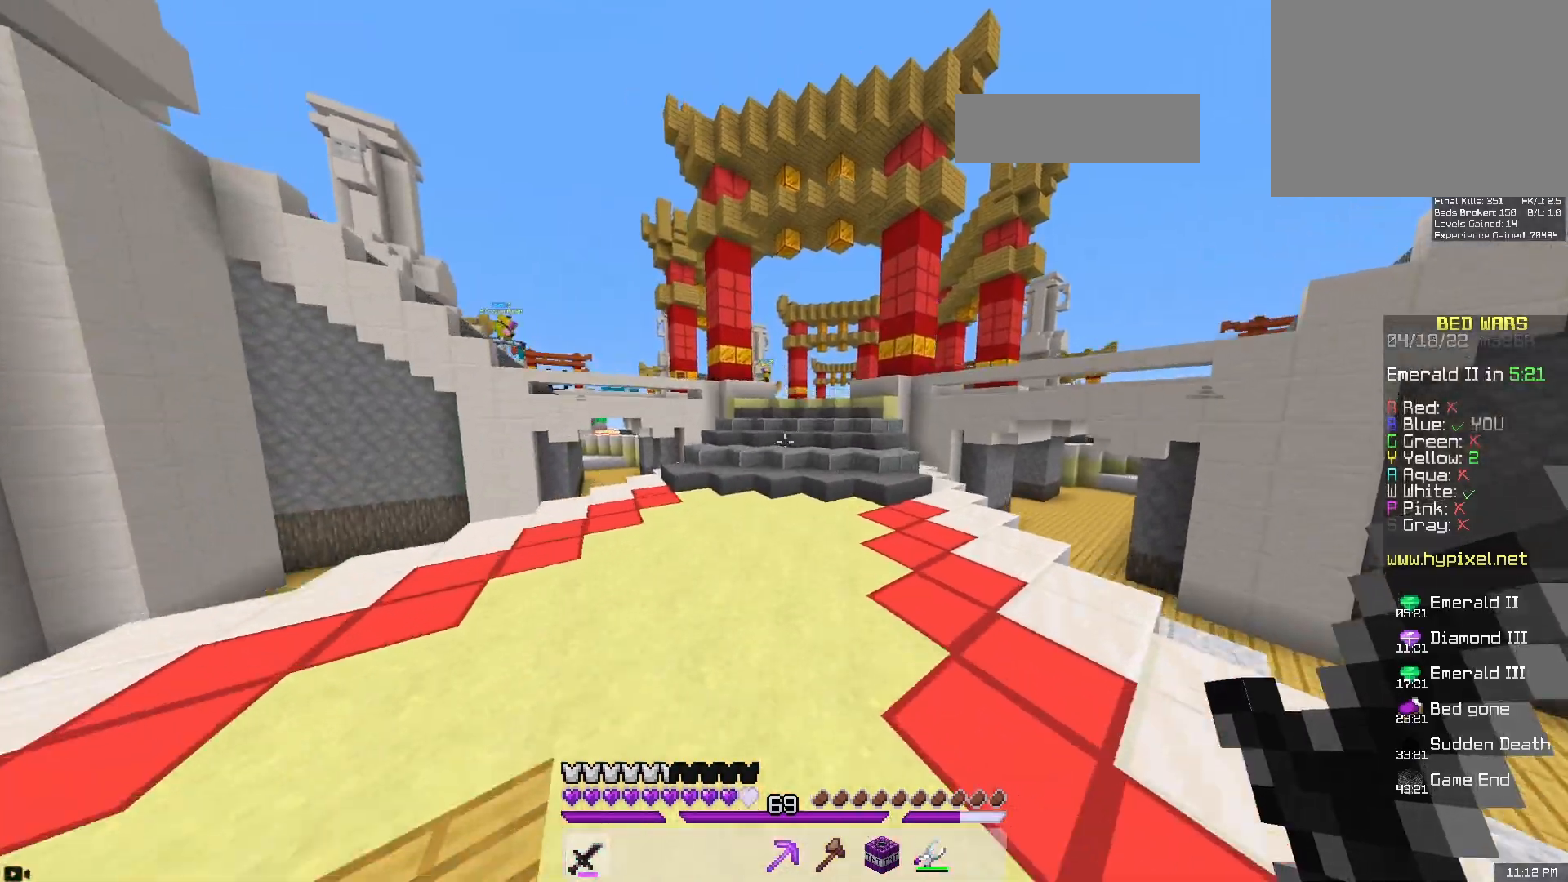
{"keys": ["w"], "mouse": [], "events": [[50, "d", "down"], [117, "space", "up"], [250, "d", "up"]]}
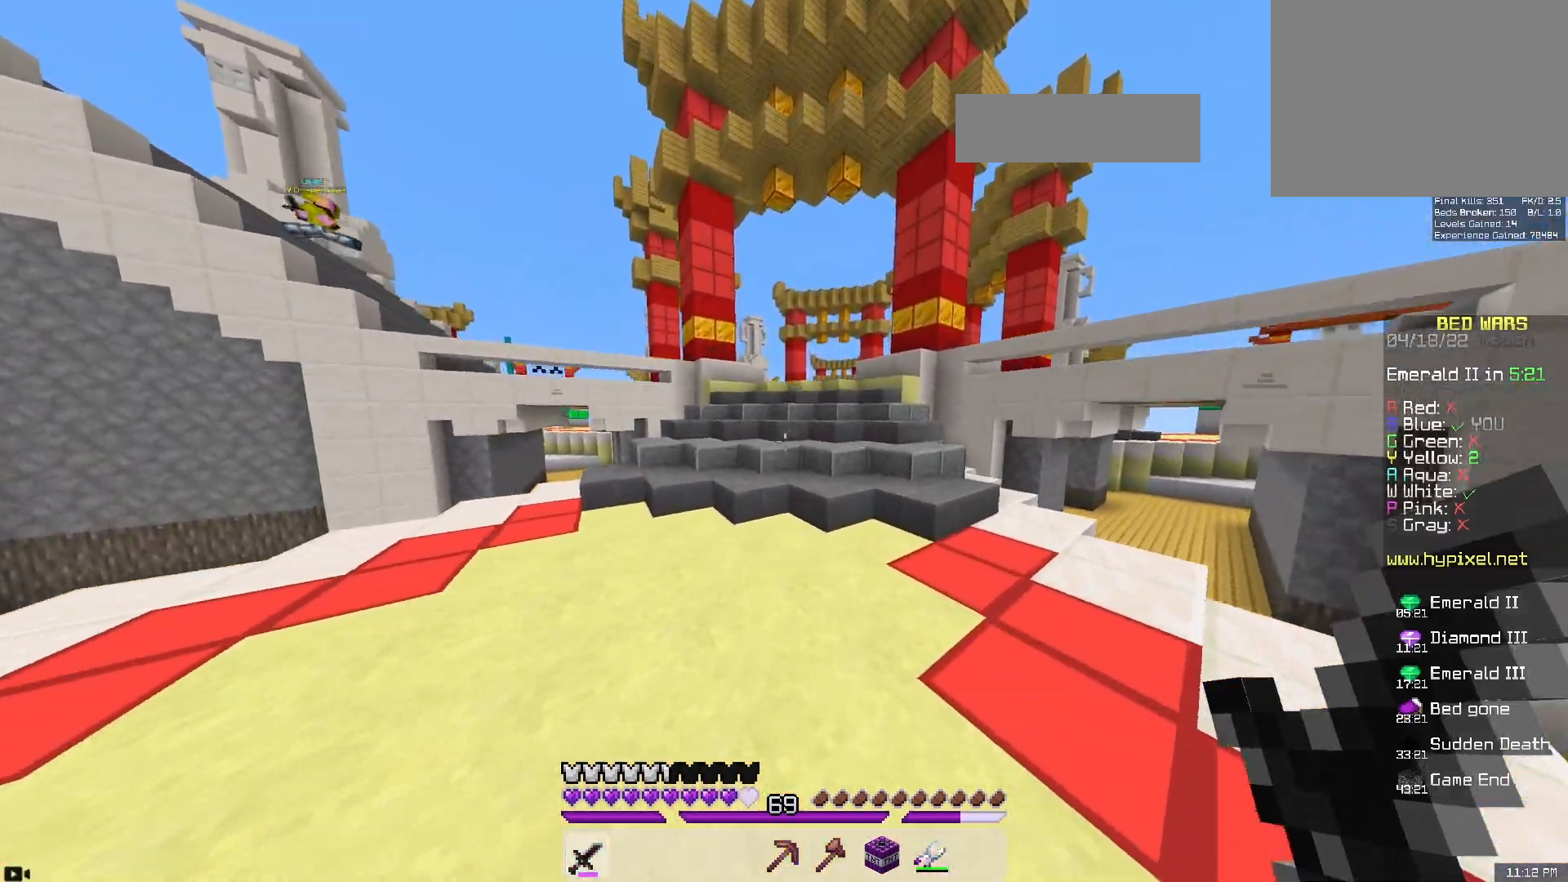
{"keys": ["d", "space", "w"], "mouse": [], "events": [[333, "space", "down"], [433, "d", "down"]]}
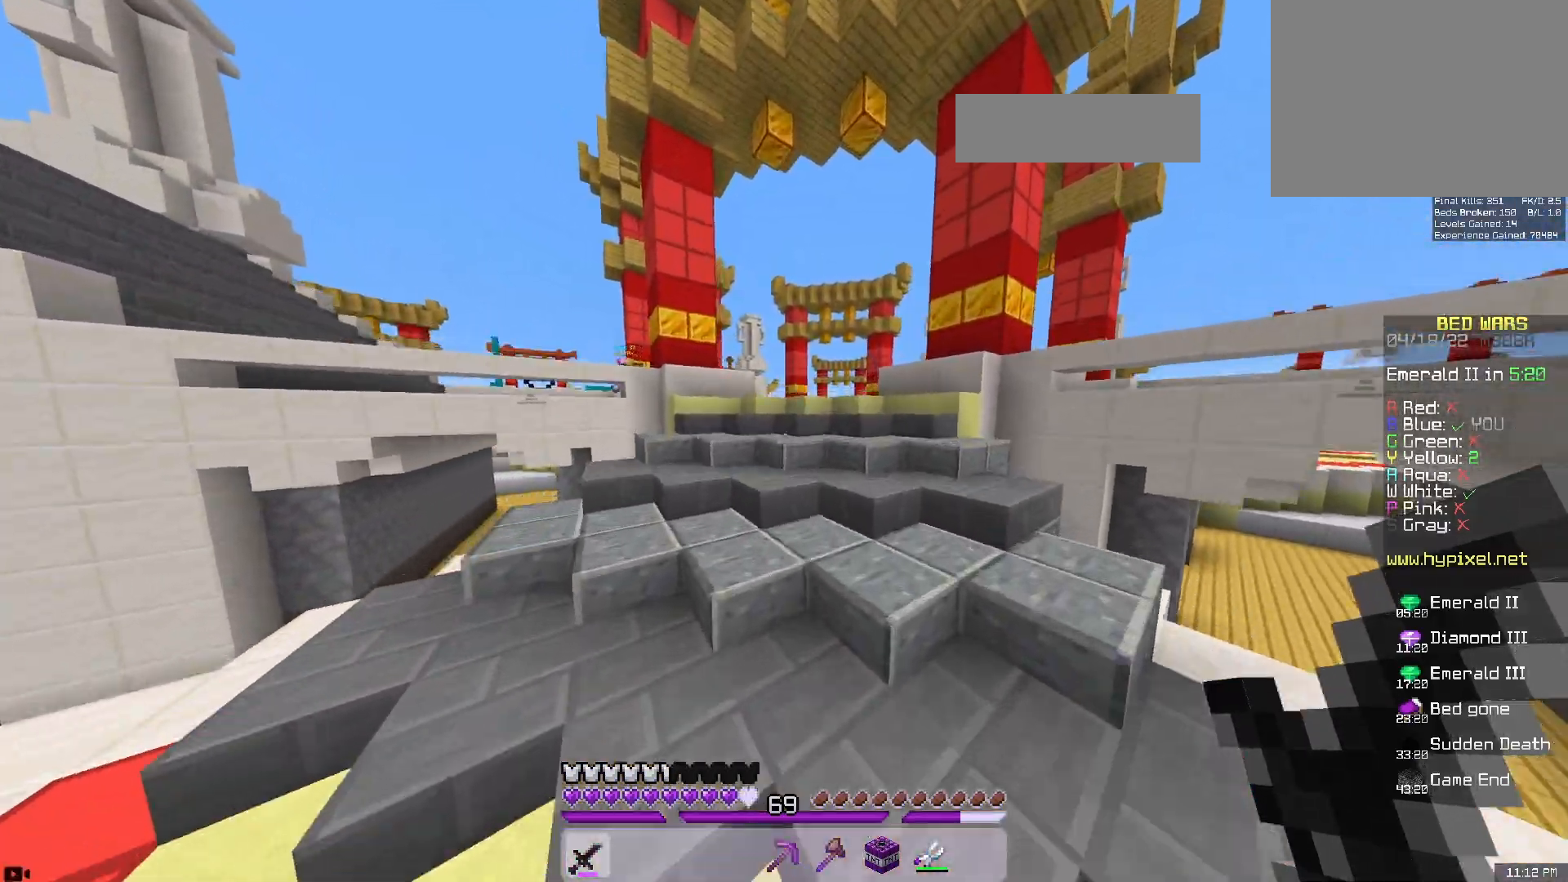
{"keys": ["d", "space", "w"], "mouse": [], "events": [[50, "space", "up"], [67, "mouse_left", "down"], [433, "space", "down"], [500, "mouse_left", "up"]]}
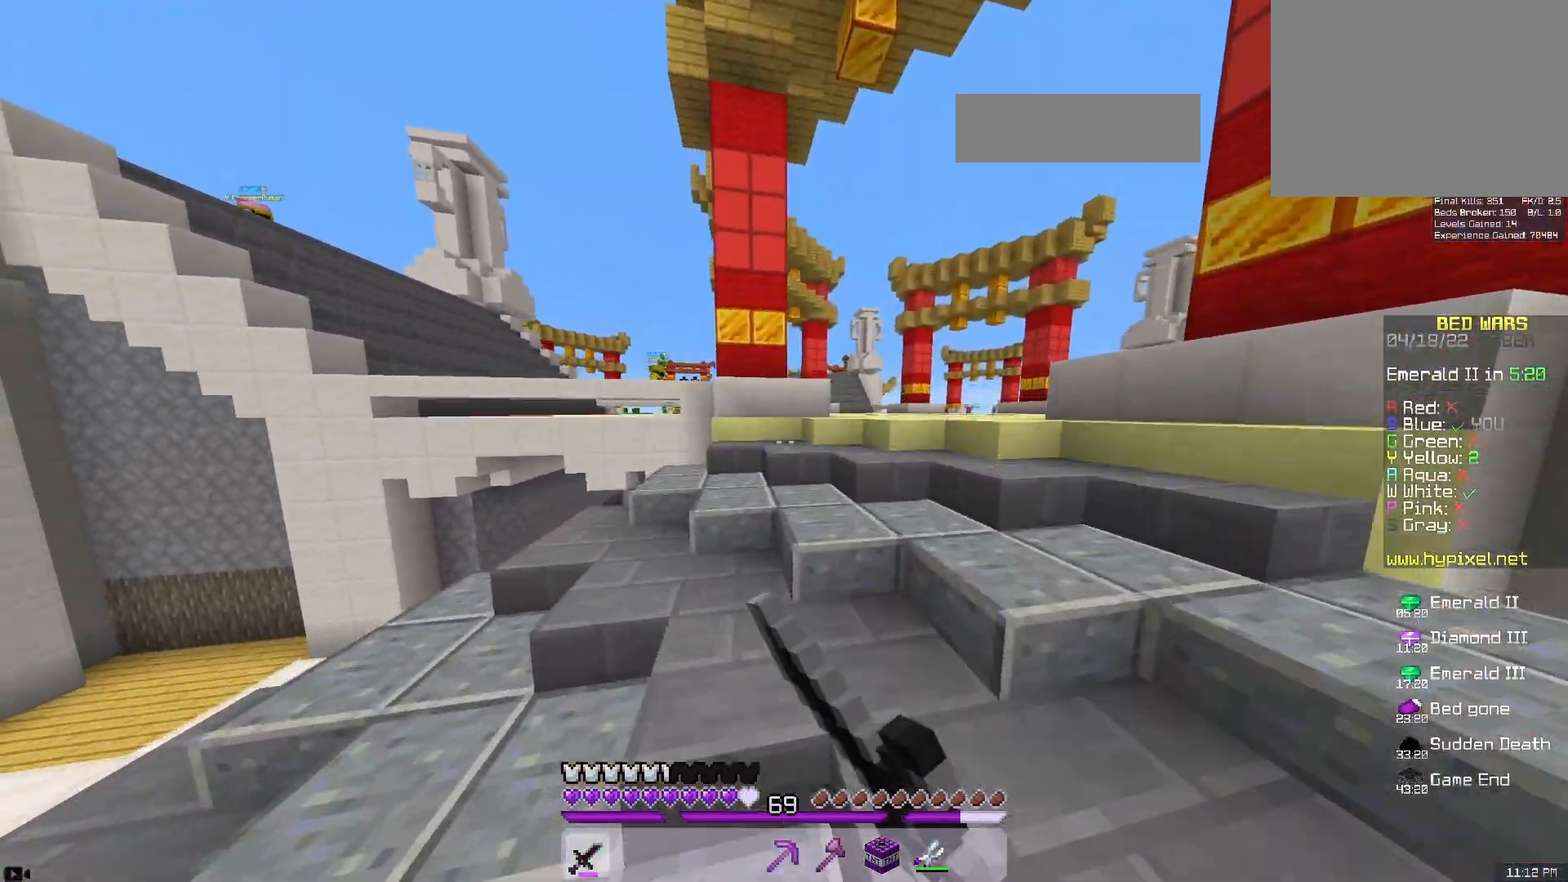
{"keys": ["d", "space", "w"], "mouse": [], "events": [[183, "space", "up"], [350, "d", "up"], [383, "space", "down"], [483, "d", "down"]]}
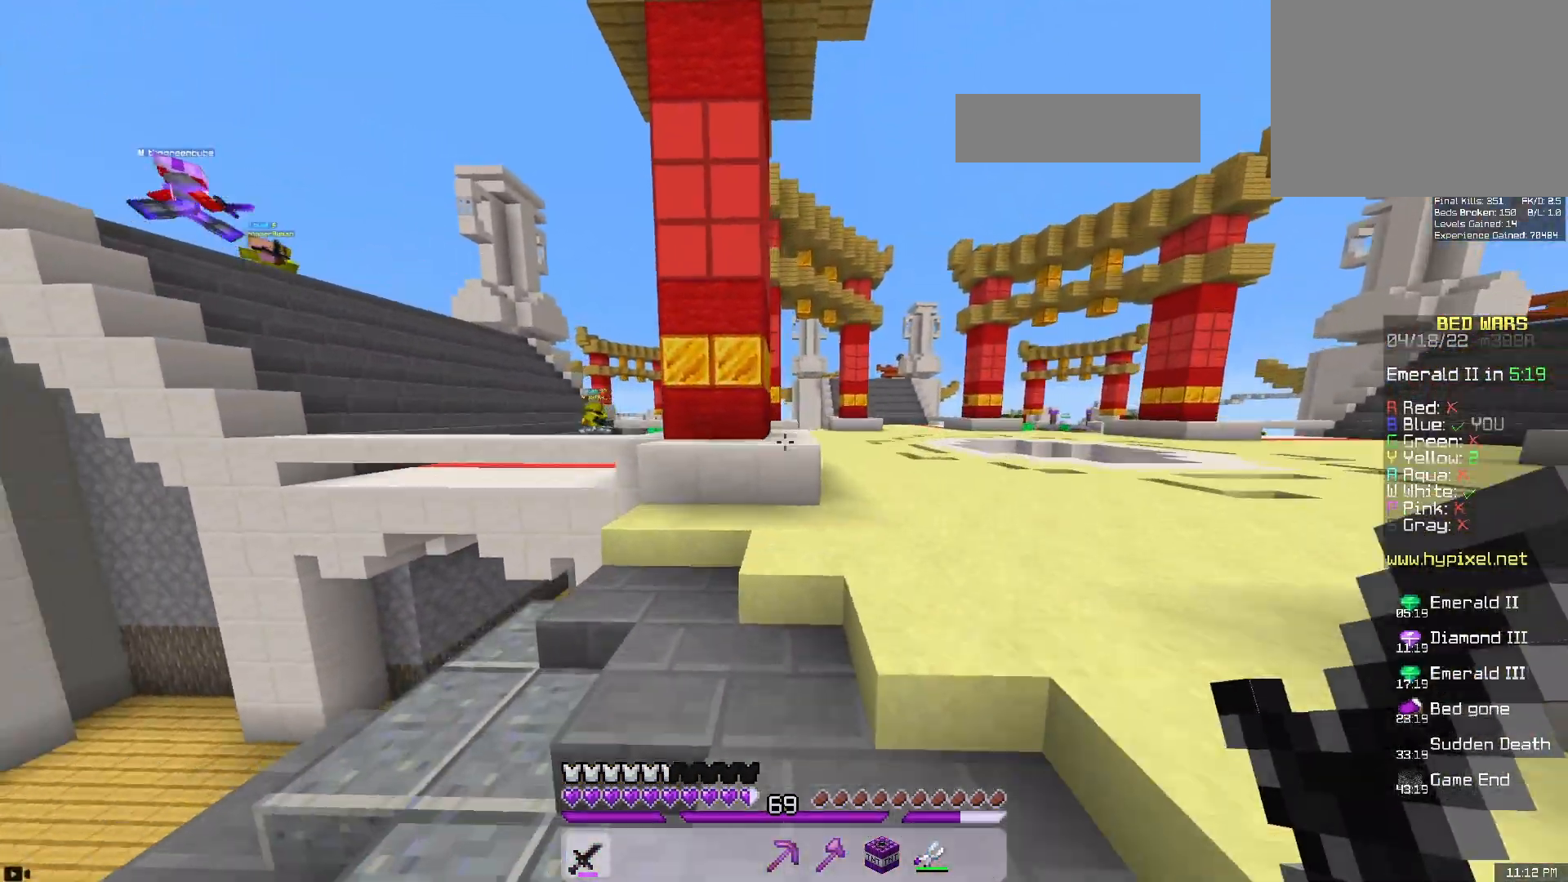
{"keys": ["d", "space", "w"], "mouse": [], "events": [[117, "mouse_left", "down"], [150, "space", "up"], [350, "space", "down"], [383, "mouse_left", "up"]]}
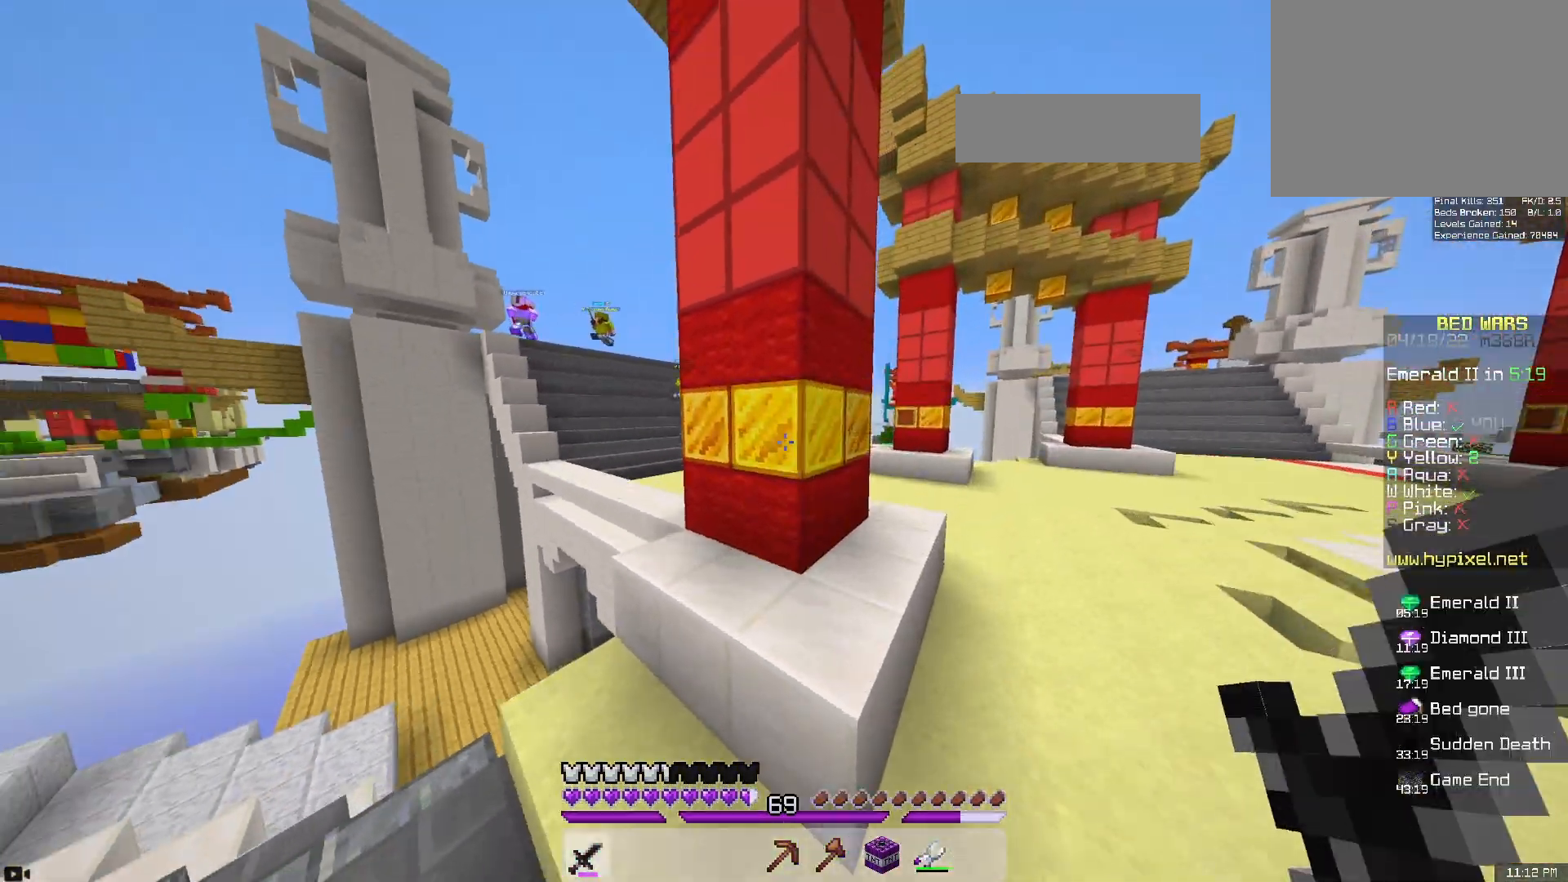
{"keys": ["space", "w"], "mouse": [], "events": [[150, "space", "up"], [383, "space", "down"], [450, "d", "up"]]}
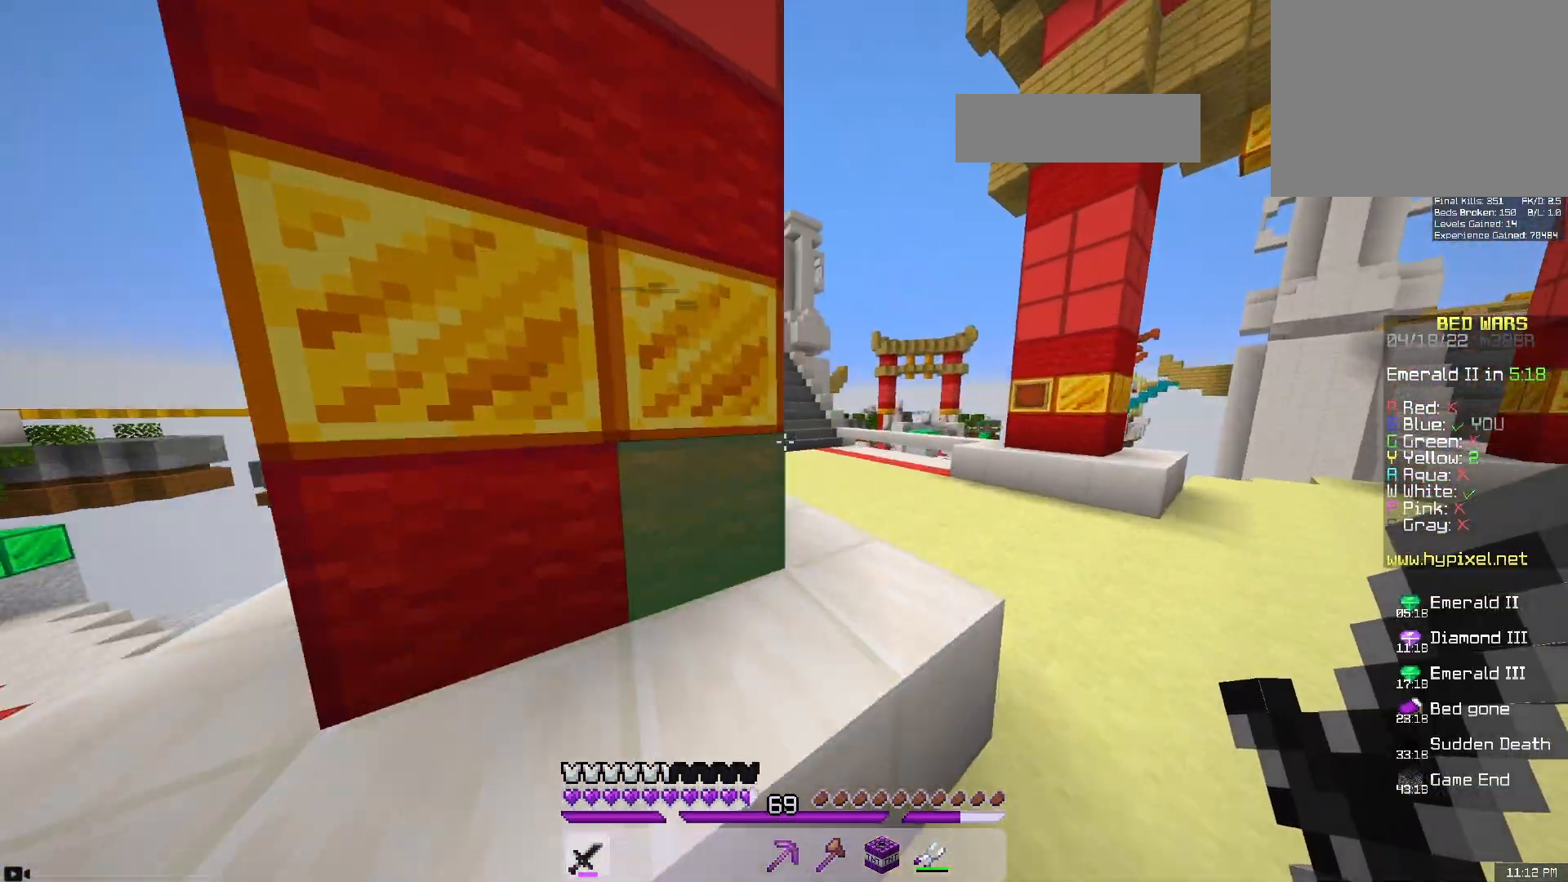
{"keys": ["space", "w"], "mouse": [], "events": [[17, "a", "down"], [150, "a", "up"], [150, "space", "up"], [317, "space", "down"]]}
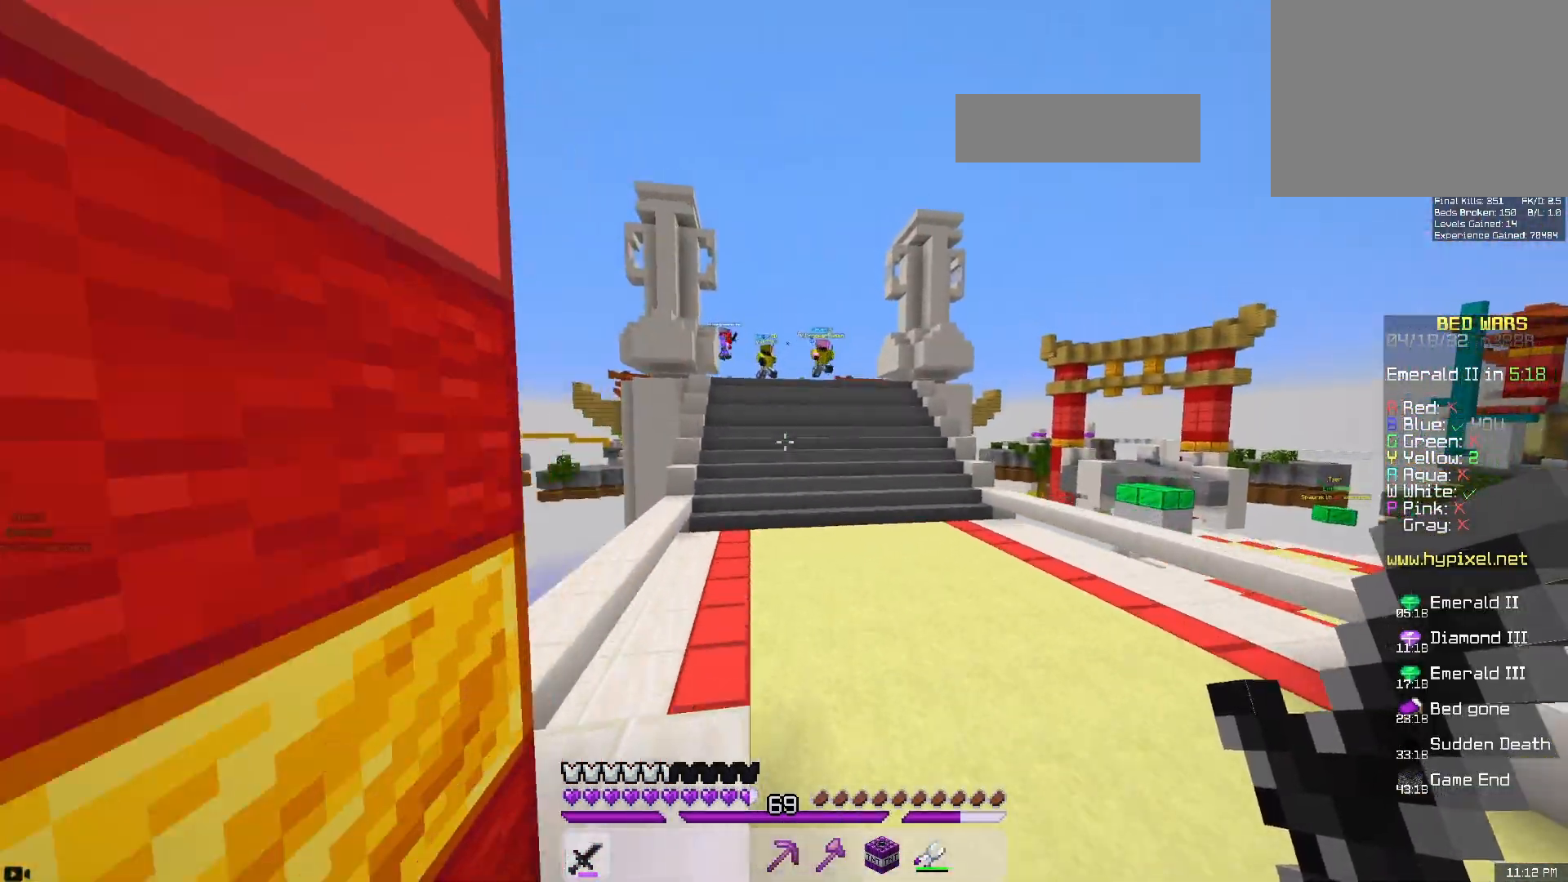
{"keys": ["space", "w"], "mouse": [], "events": [[83, "space", "up"], [467, "space", "down"]]}
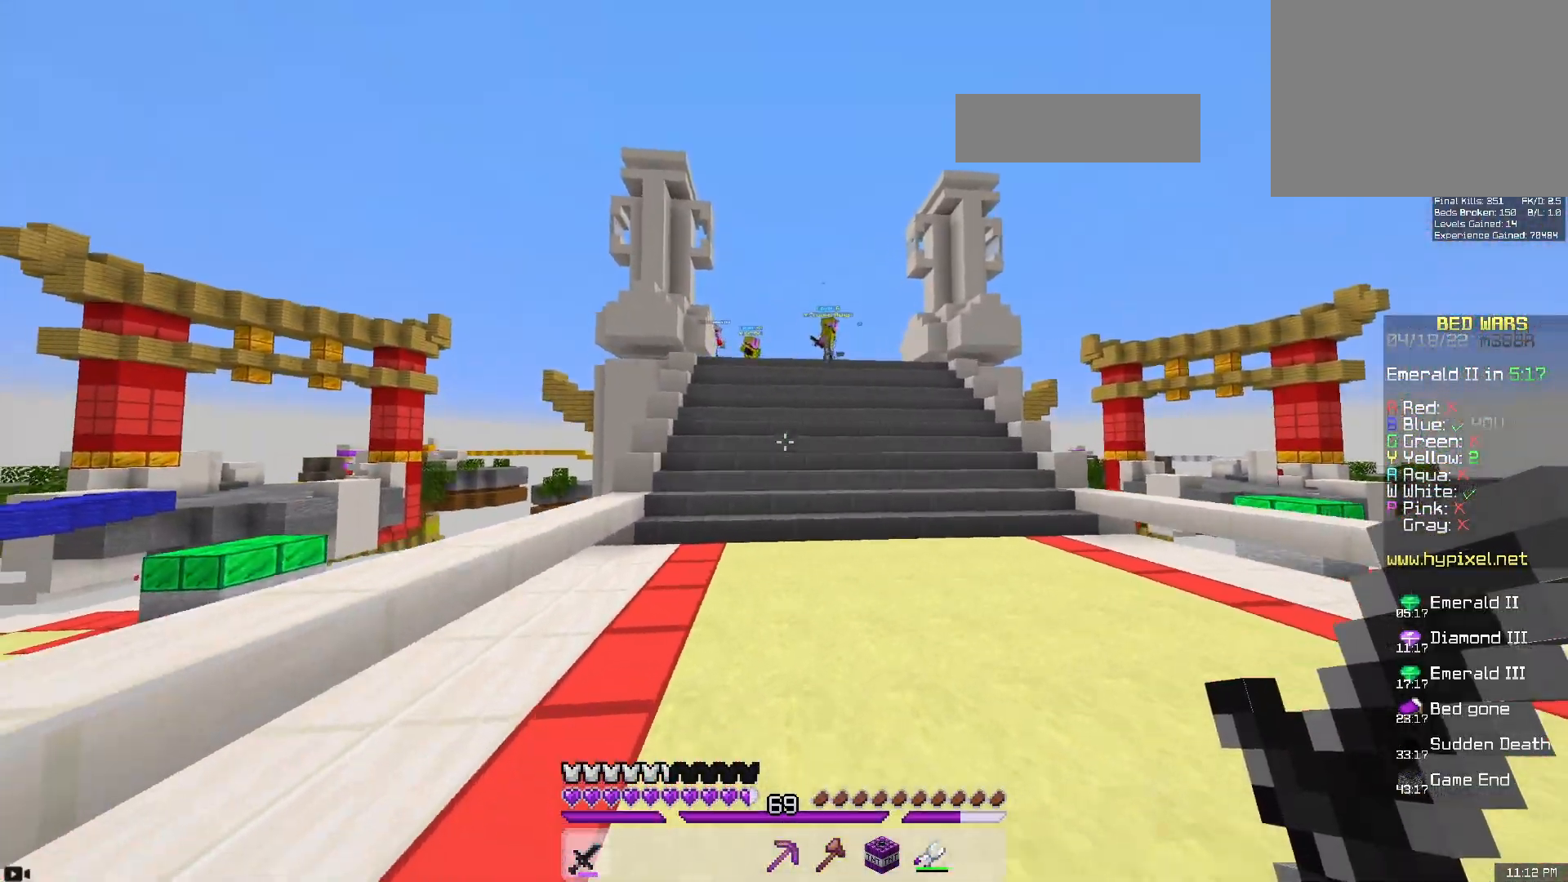
{"keys": ["w"], "mouse": [], "events": [[200, "space", "up"]]}